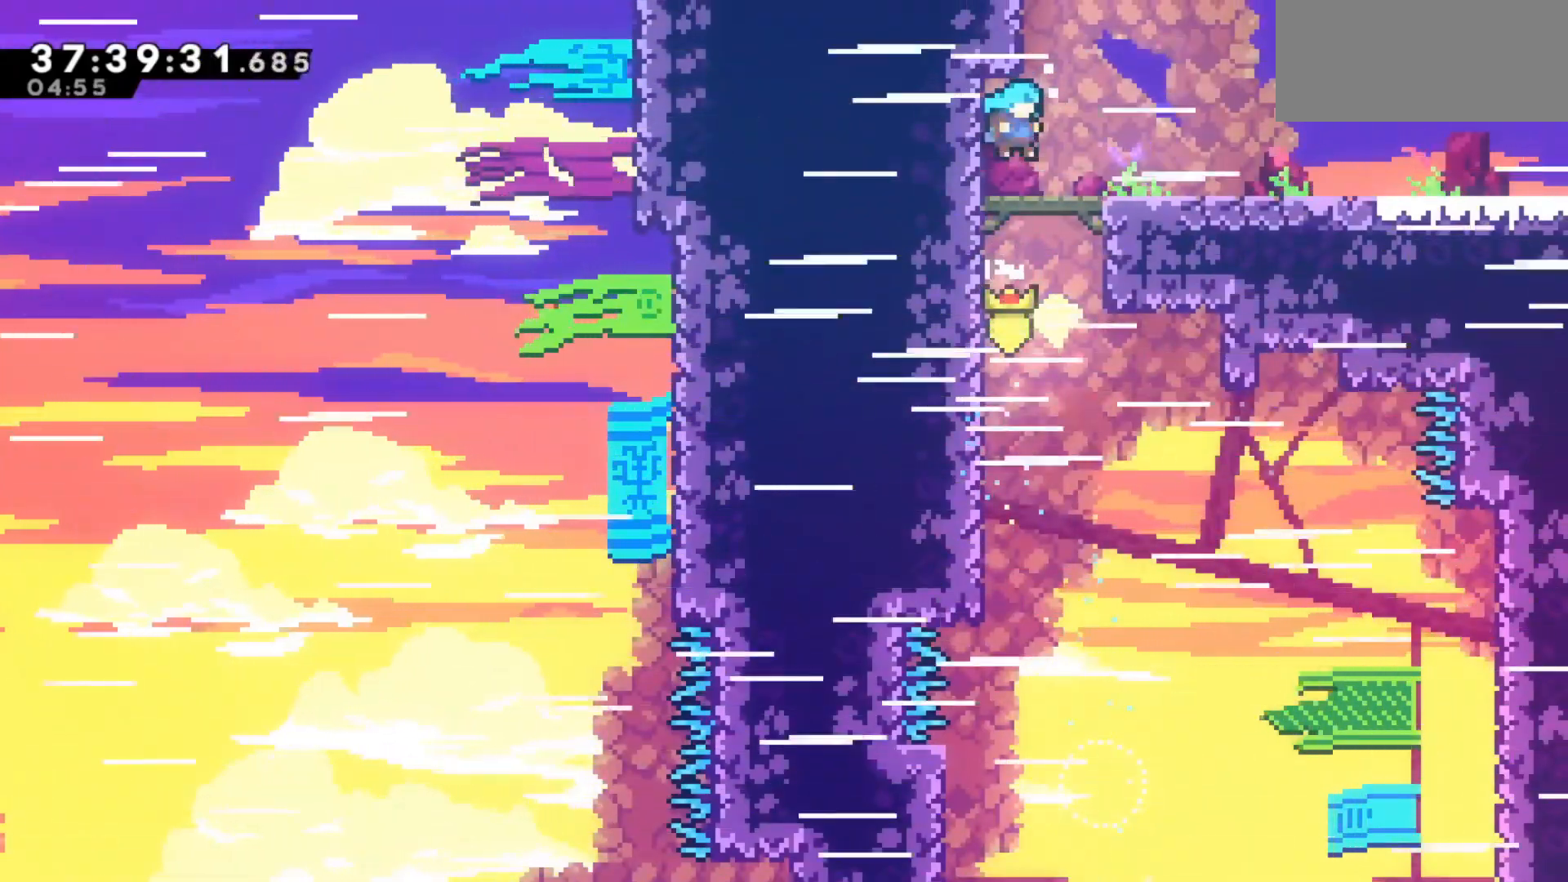
Gameplay with keyboard; each line is a JSON object with the keys held at the frame after it. "events" lists presses ("down") and releases ("up") of "dash", "demo", "down", "grab", "jump", "jump2", "left", "pause", "right" and "up" between this image and that frame as [ms after this image, input, new state], when the widget could be followed in between. No other keys are recorded. Mouse input is not recorded. Key names are as the overlay labels them; some are game actions (e.g. jump) rather than physical keys.
{"keys": ["dash", "right"], "events": [[233, "dash", "down"], [283, "dash", "up"], [467, "dash", "down"]]}
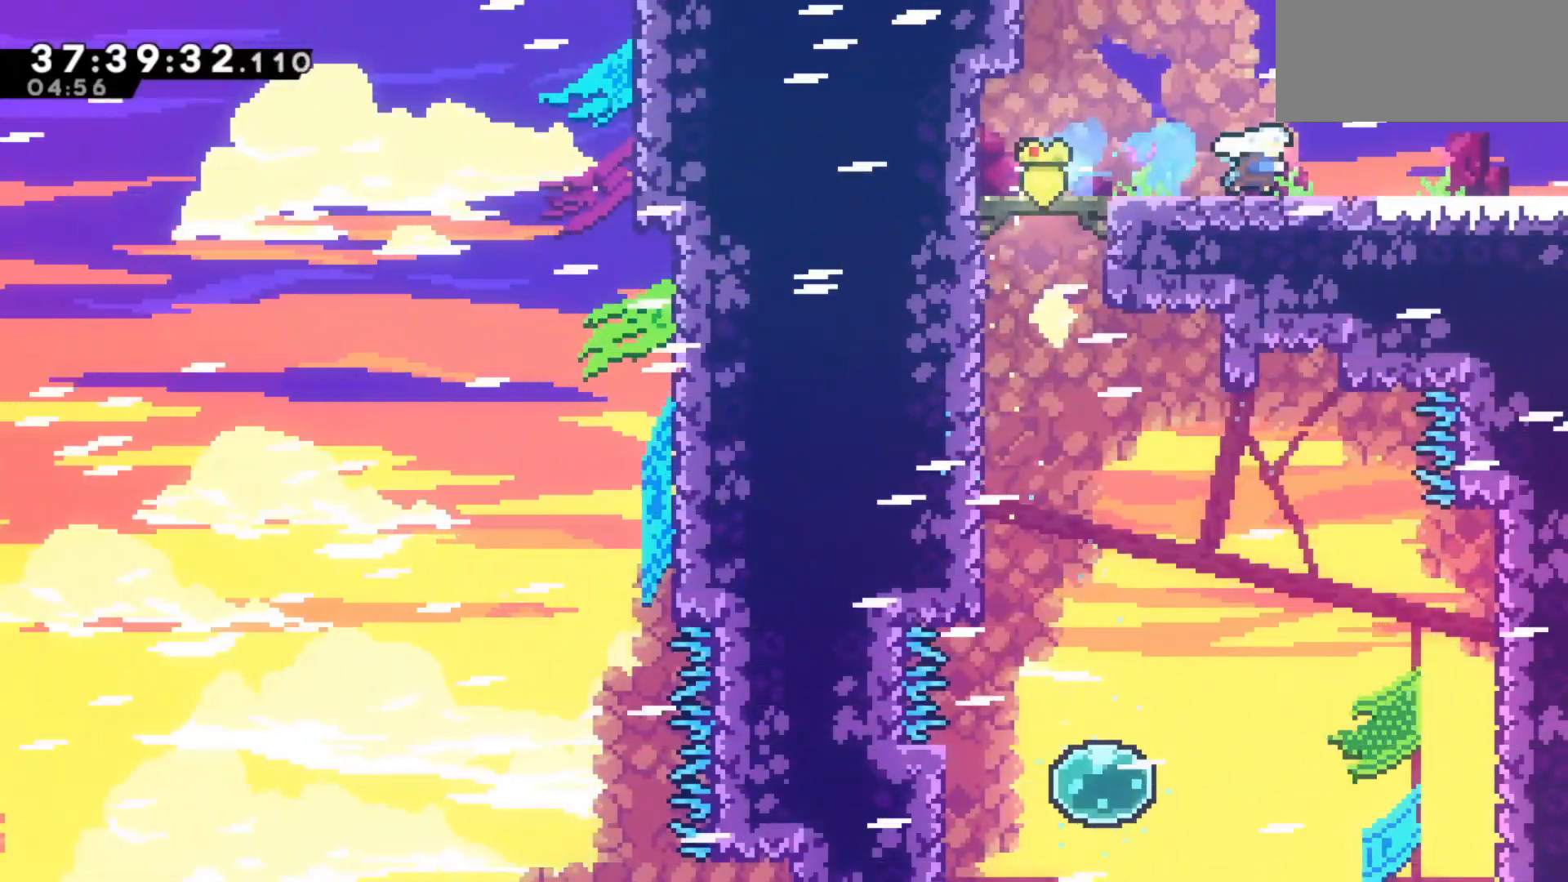
{"keys": ["right"], "events": [[67, "dash", "up"], [200, "dash", "down"], [350, "dash", "up"]]}
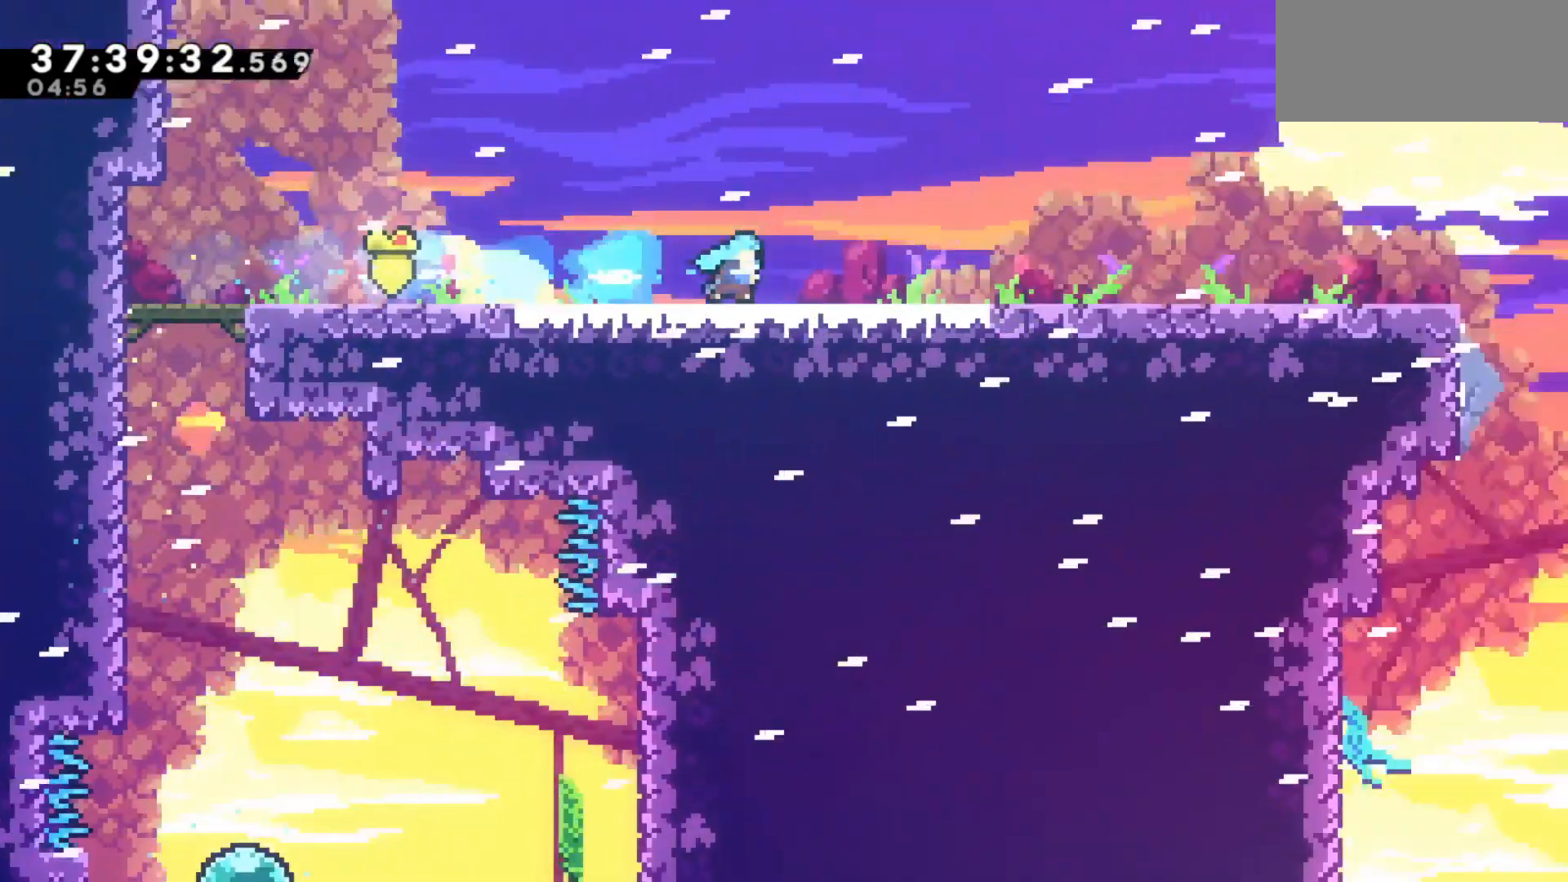
{"keys": ["right"], "events": []}
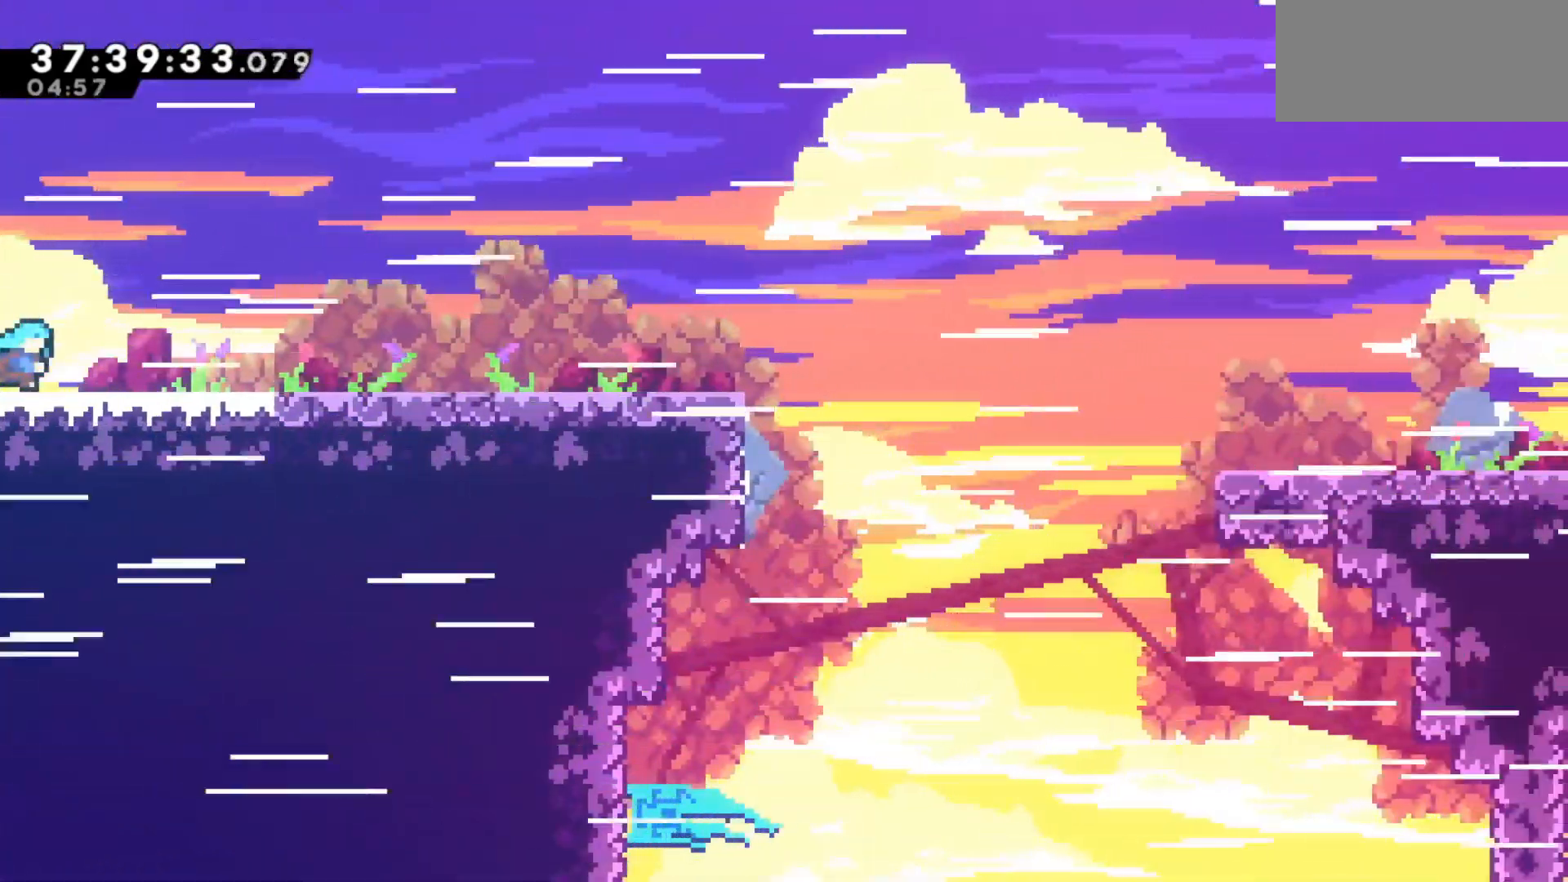
{"keys": ["right"], "events": []}
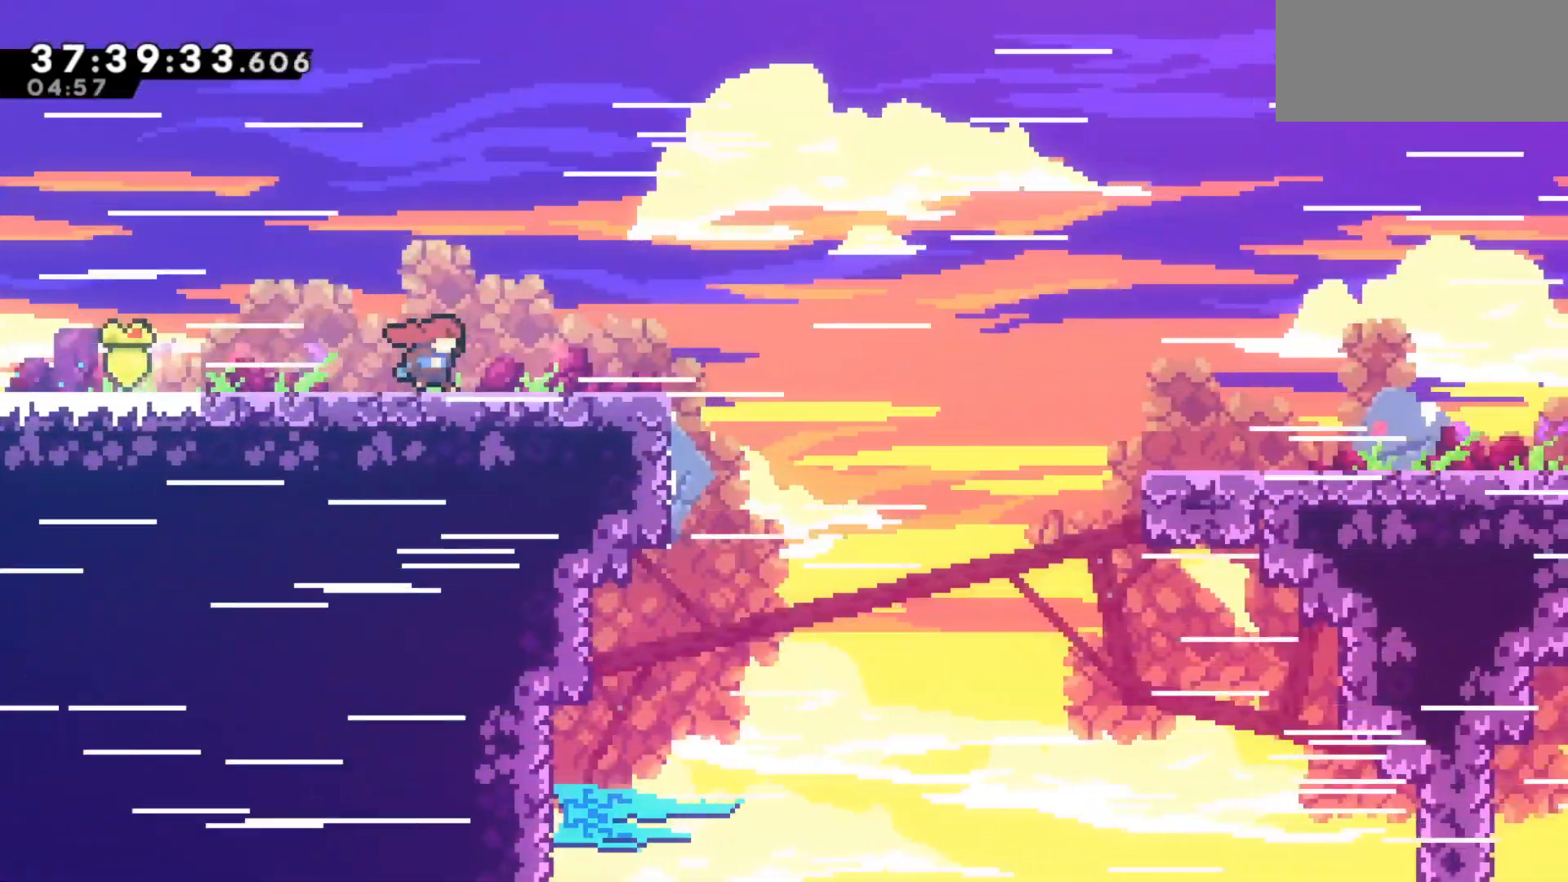
{"keys": ["dash", "grab", "right", "up"], "events": [[67, "jump", "down"], [167, "jump", "up"], [300, "dash", "down"], [300, "grab", "down"], [300, "up", "down"]]}
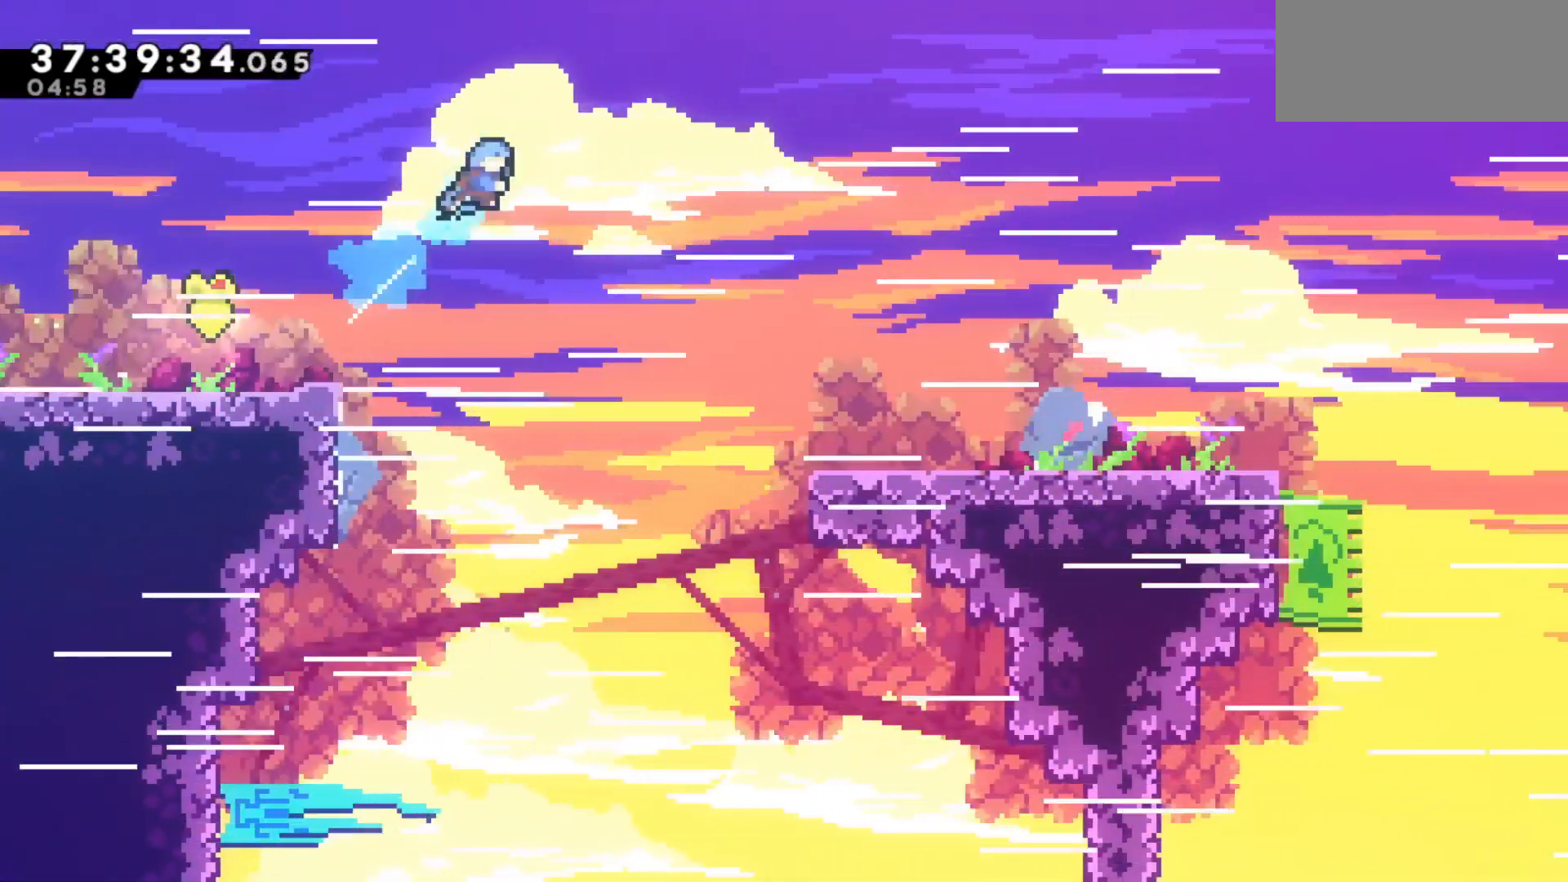
{"keys": ["right"], "events": [[33, "dash", "up"], [133, "grab", "up"], [467, "up", "up"]]}
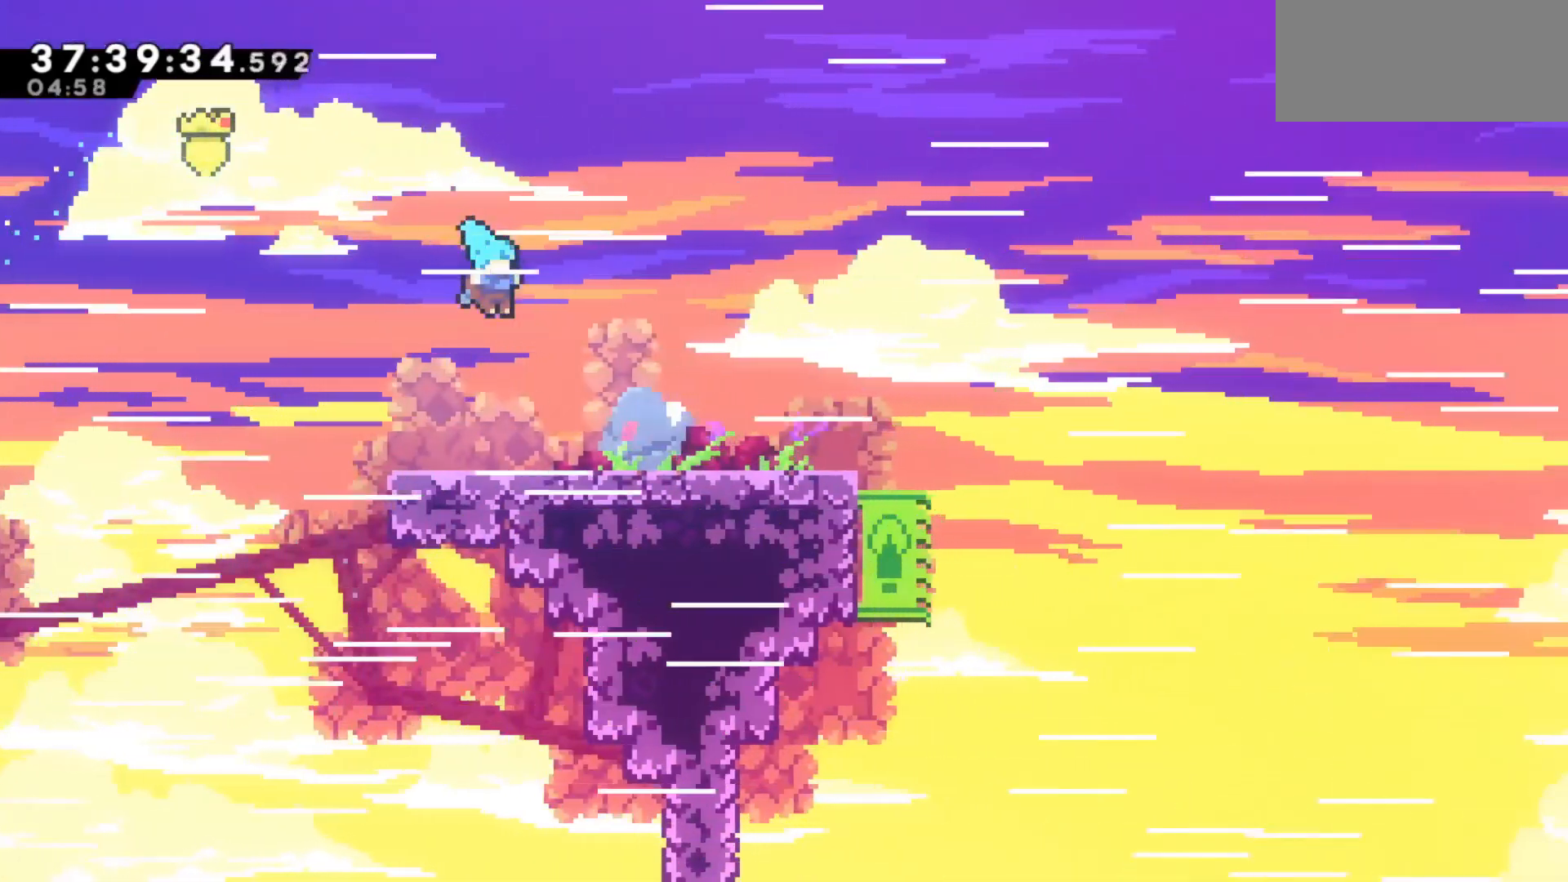
{"keys": ["jump", "right"], "events": [[483, "jump", "down"]]}
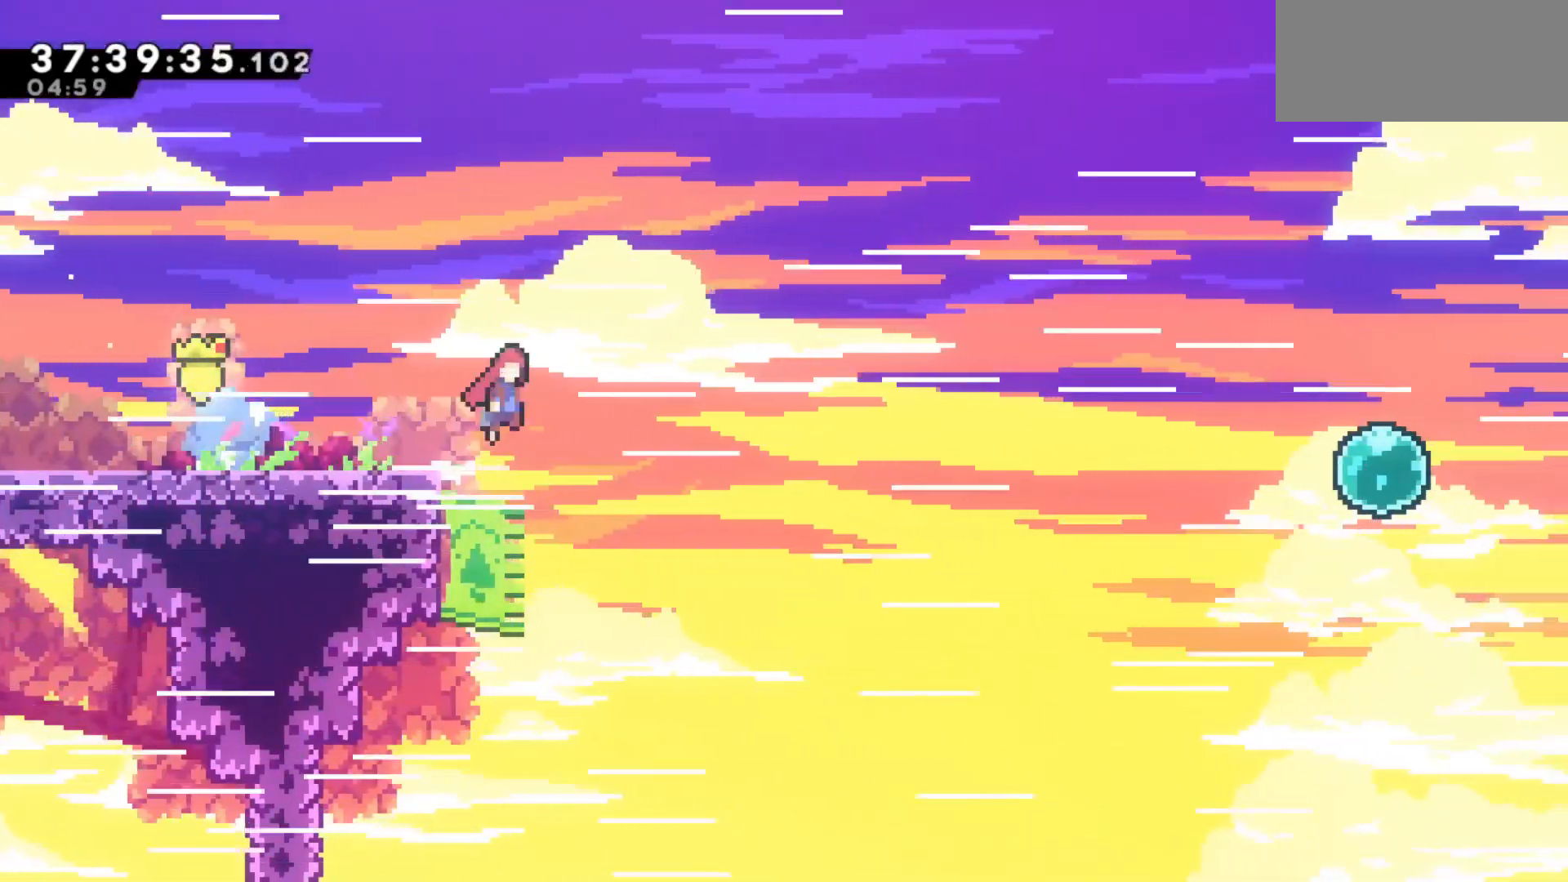
{"keys": ["right"], "events": [[250, "jump", "up"]]}
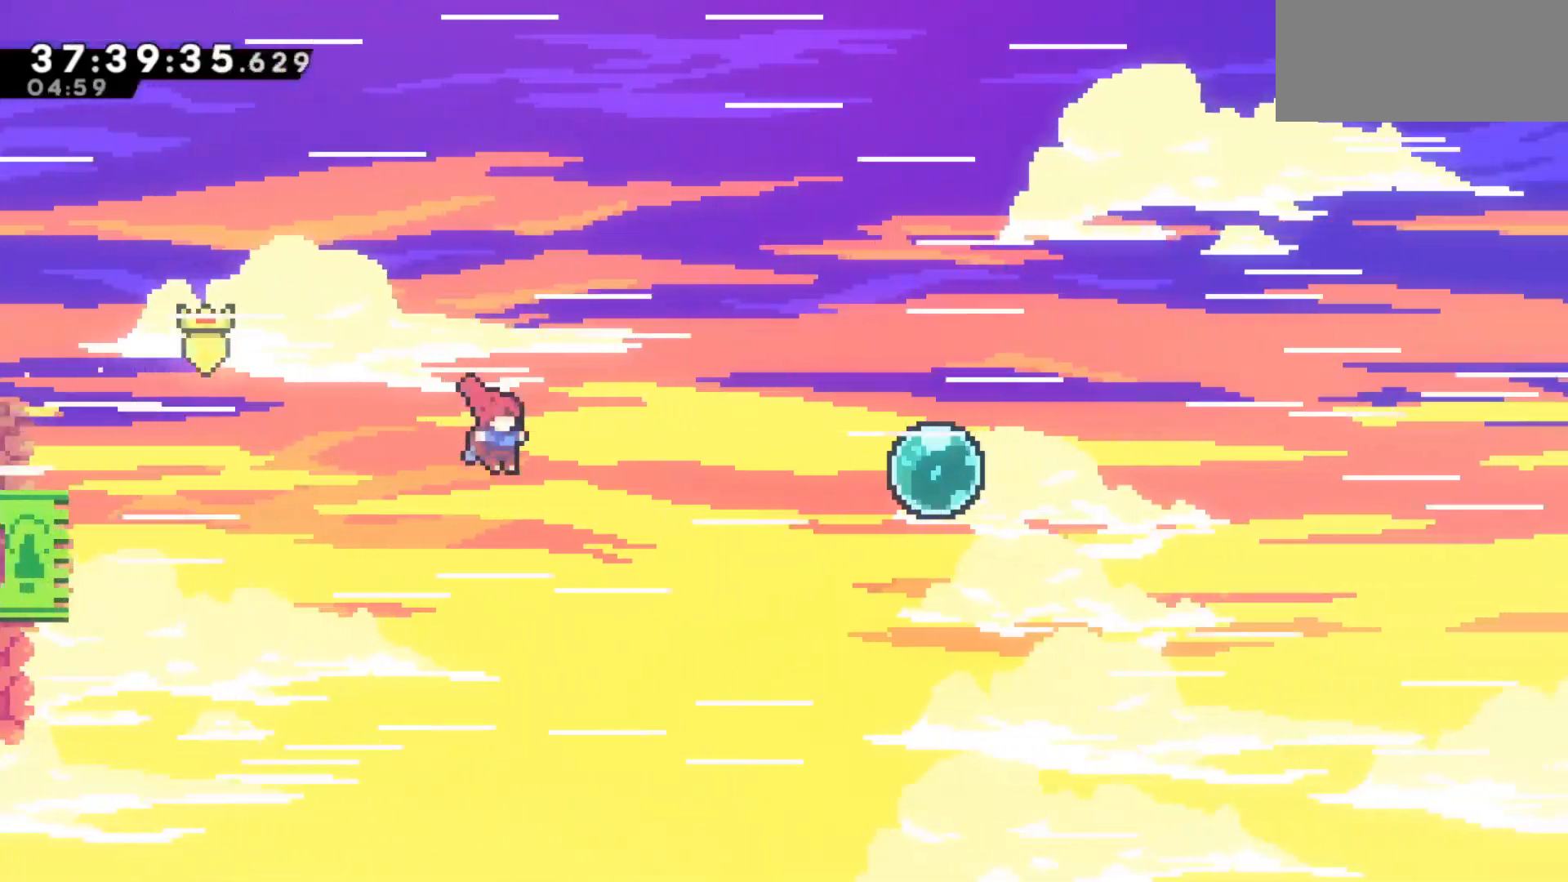
{"keys": ["grab", "right", "up"], "events": [[233, "dash", "down"], [233, "grab", "down"], [317, "up", "down"], [367, "dash", "up"]]}
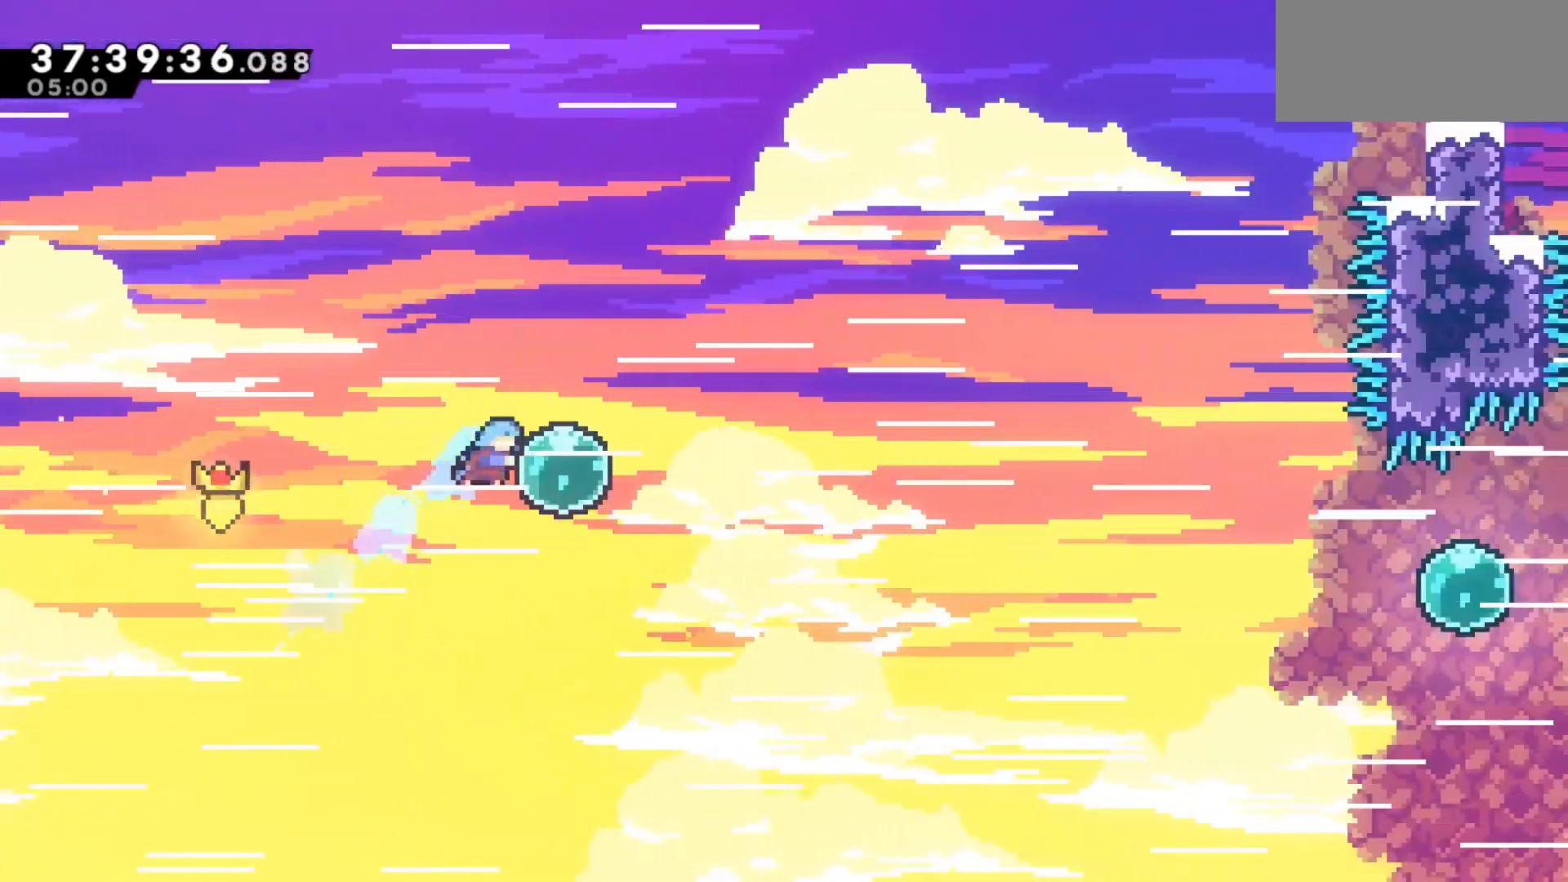
{"keys": ["right", "up"], "events": [[150, "grab", "up"]]}
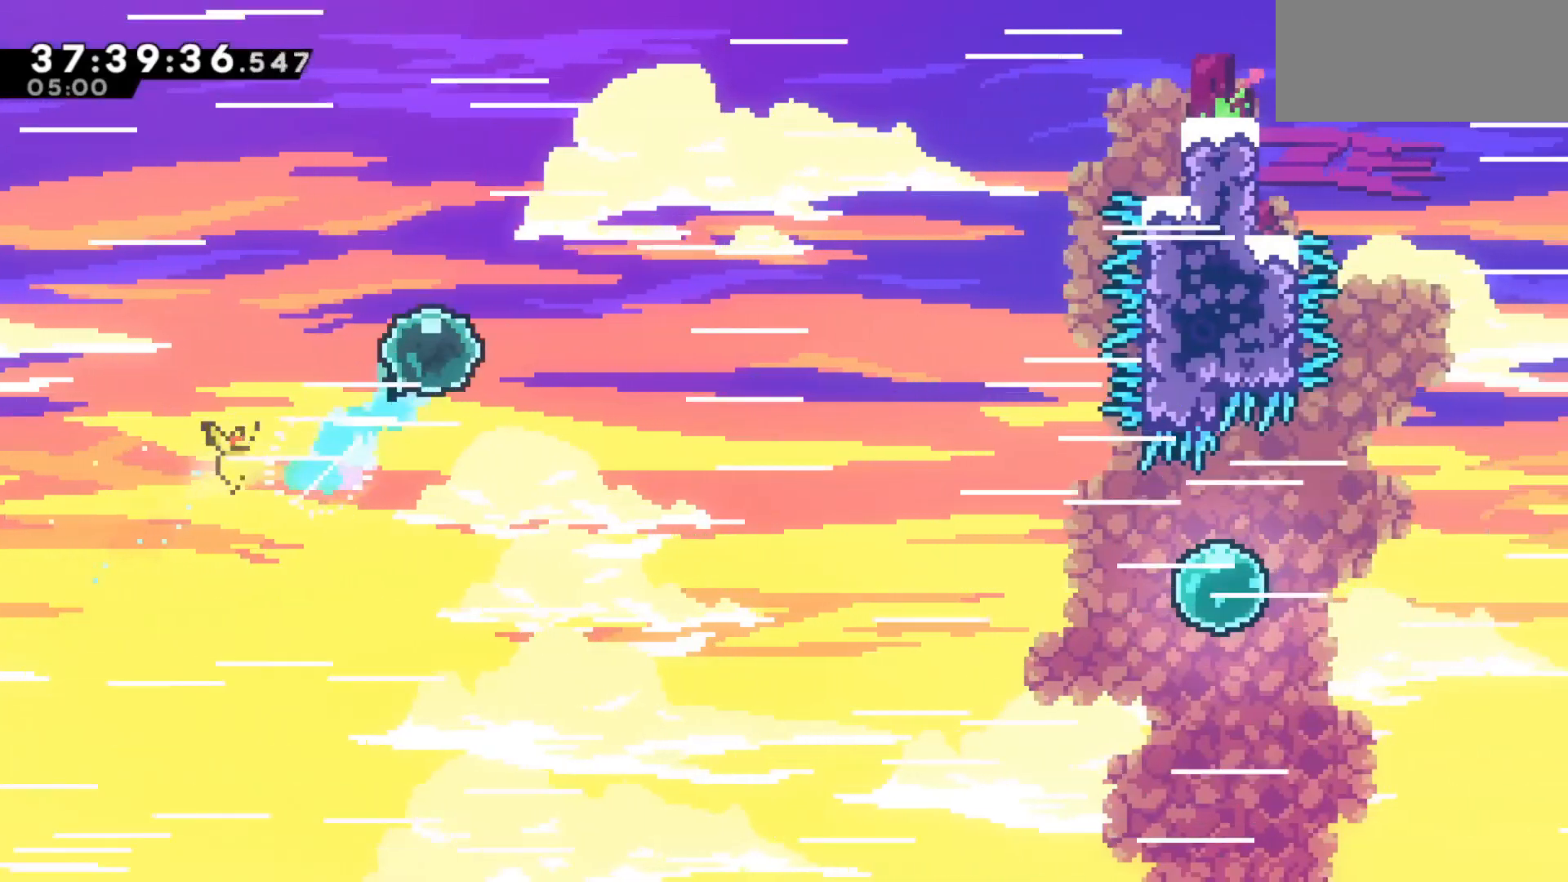
{"keys": ["right", "up"], "events": []}
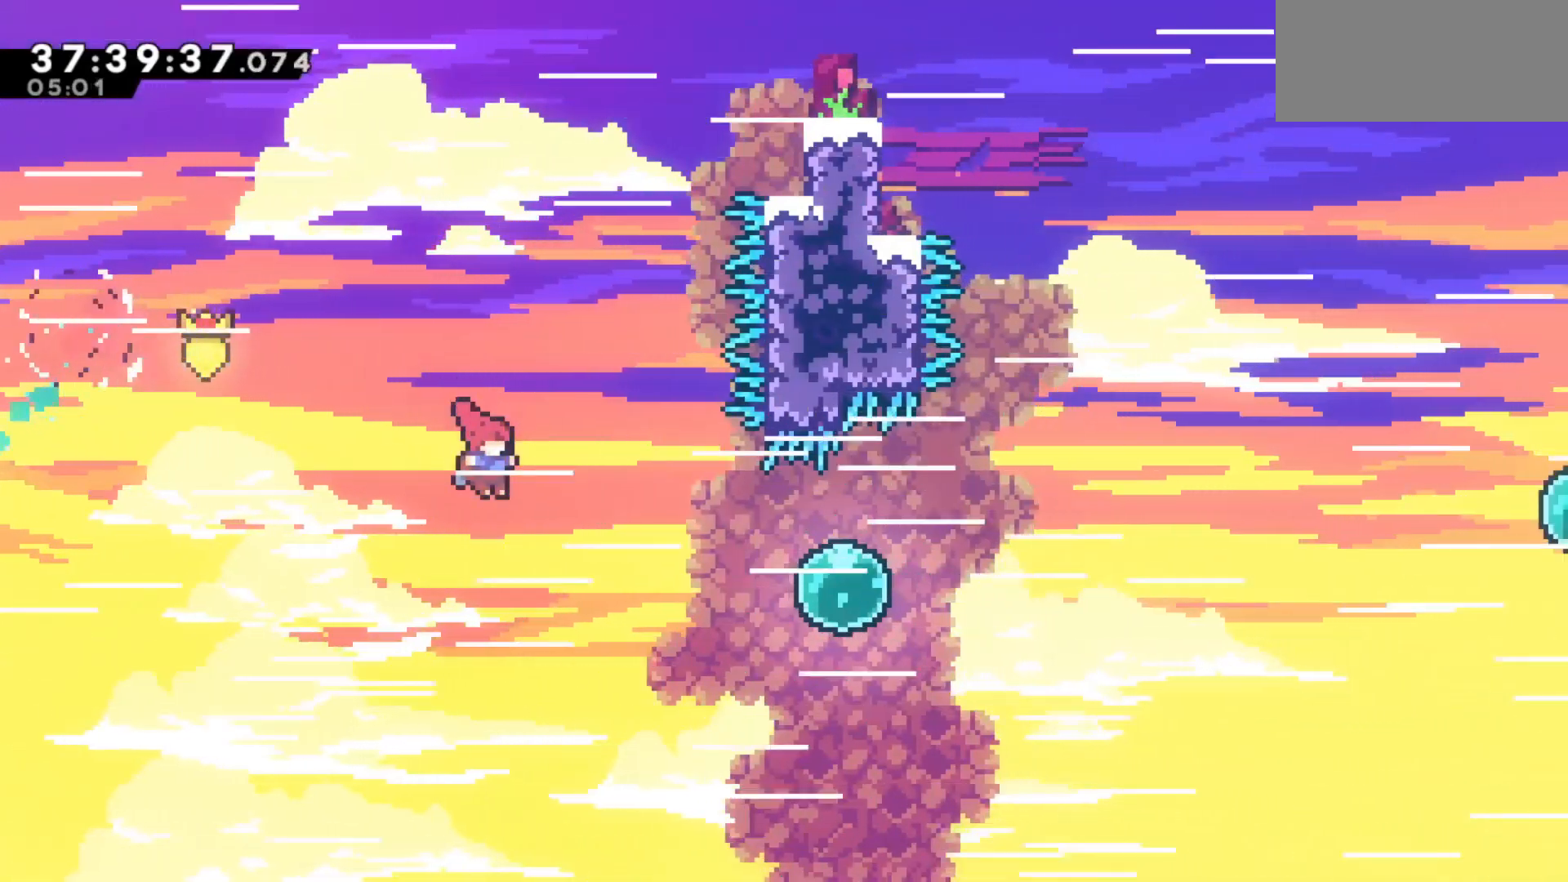
{"keys": ["right", "up"], "events": [[317, "dash", "down"], [450, "dash", "up"]]}
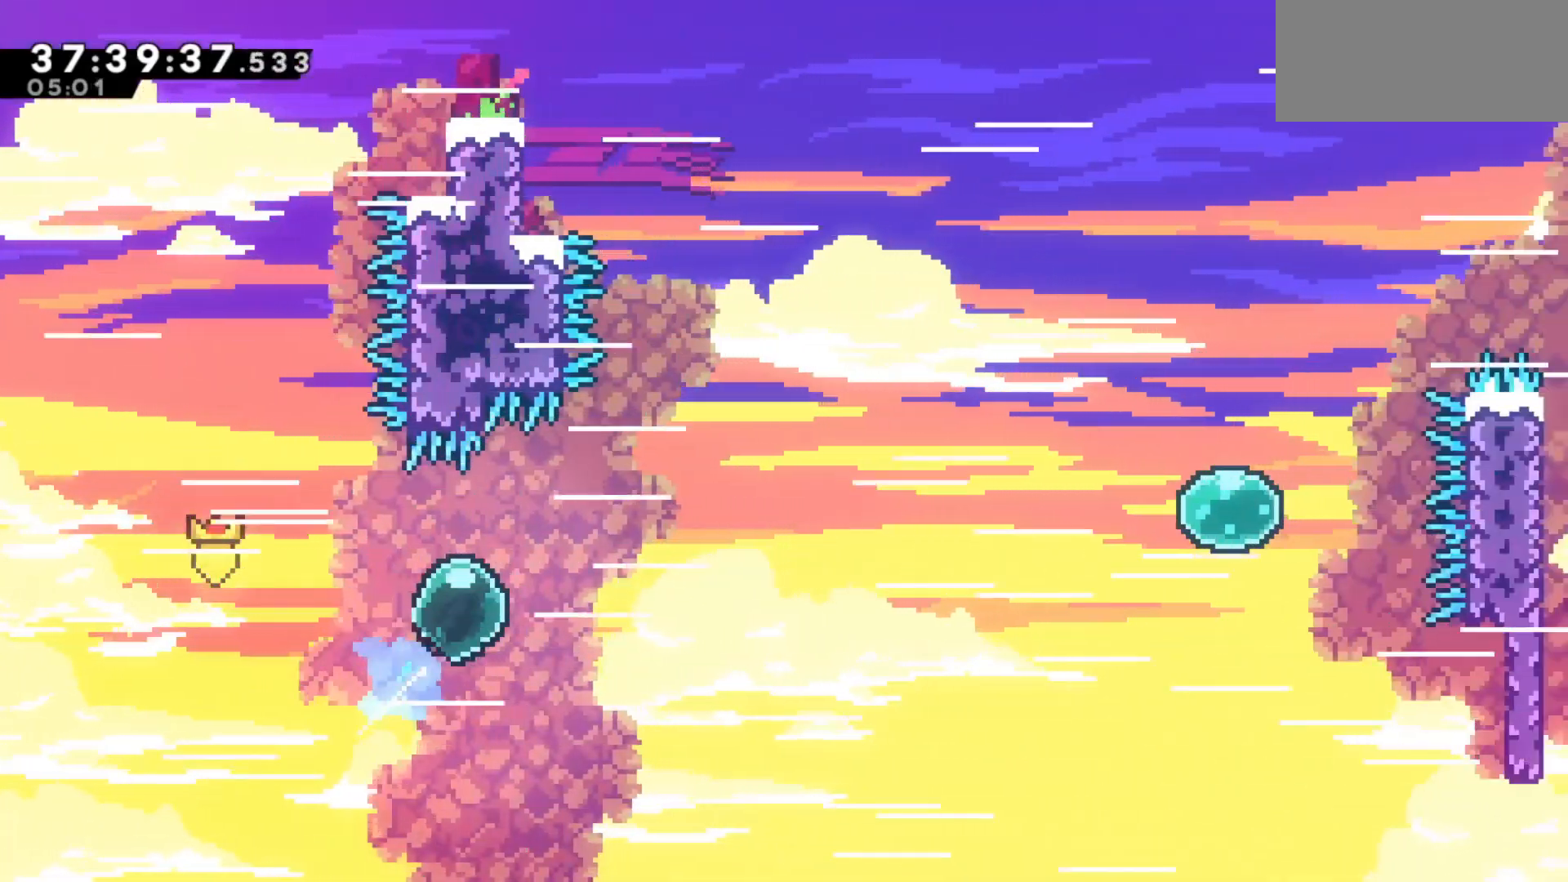
{"keys": ["right", "up"], "events": []}
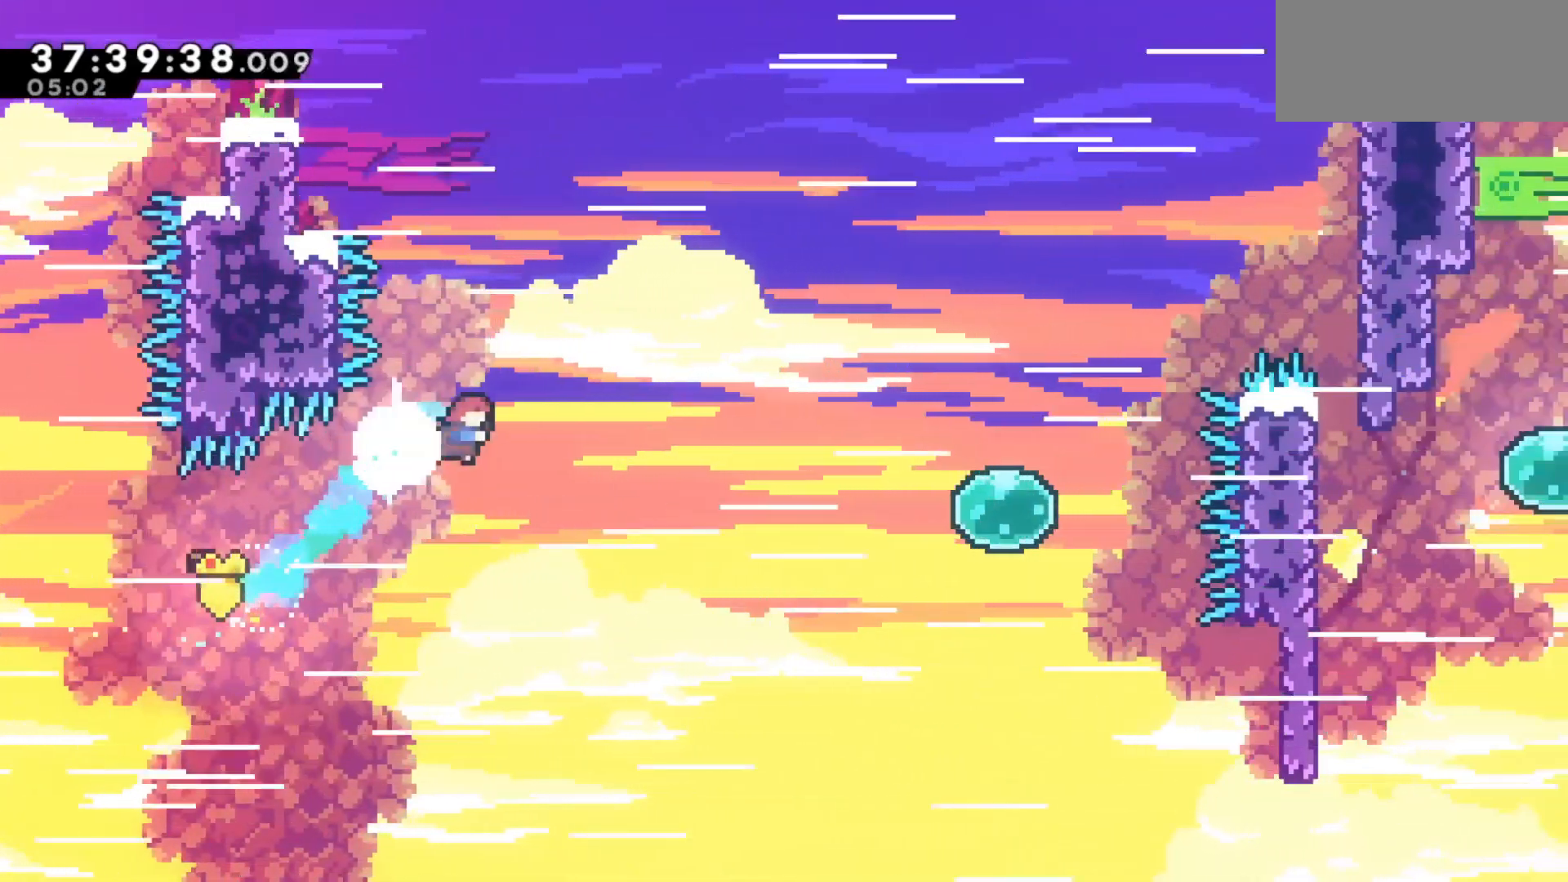
{"keys": ["dash", "right", "up"], "events": [[483, "dash", "down"]]}
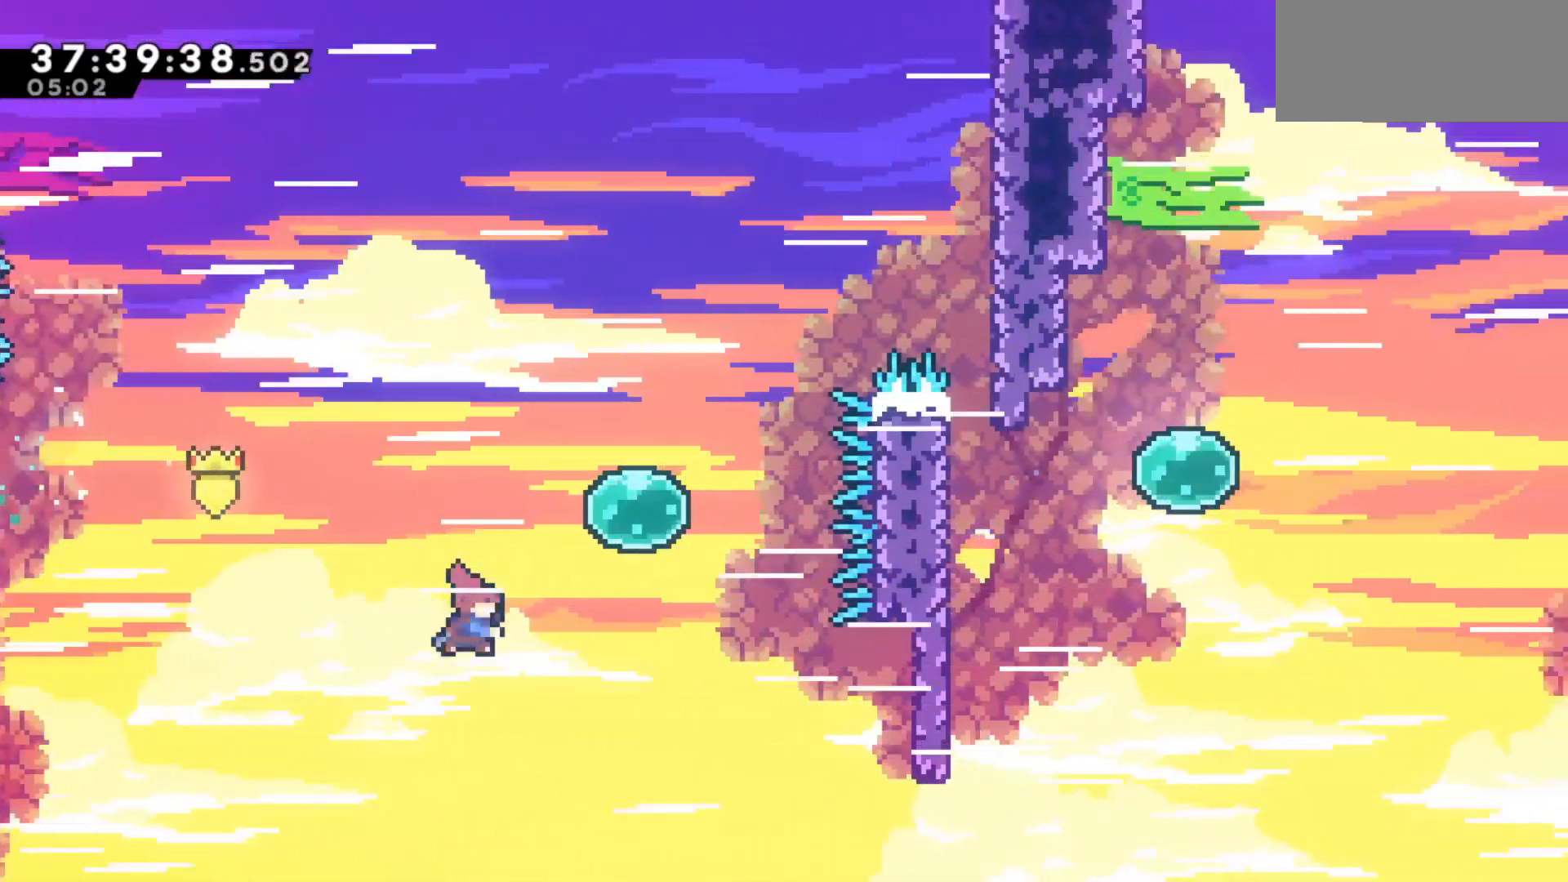
{"keys": ["right", "up"], "events": [[183, "dash", "up"]]}
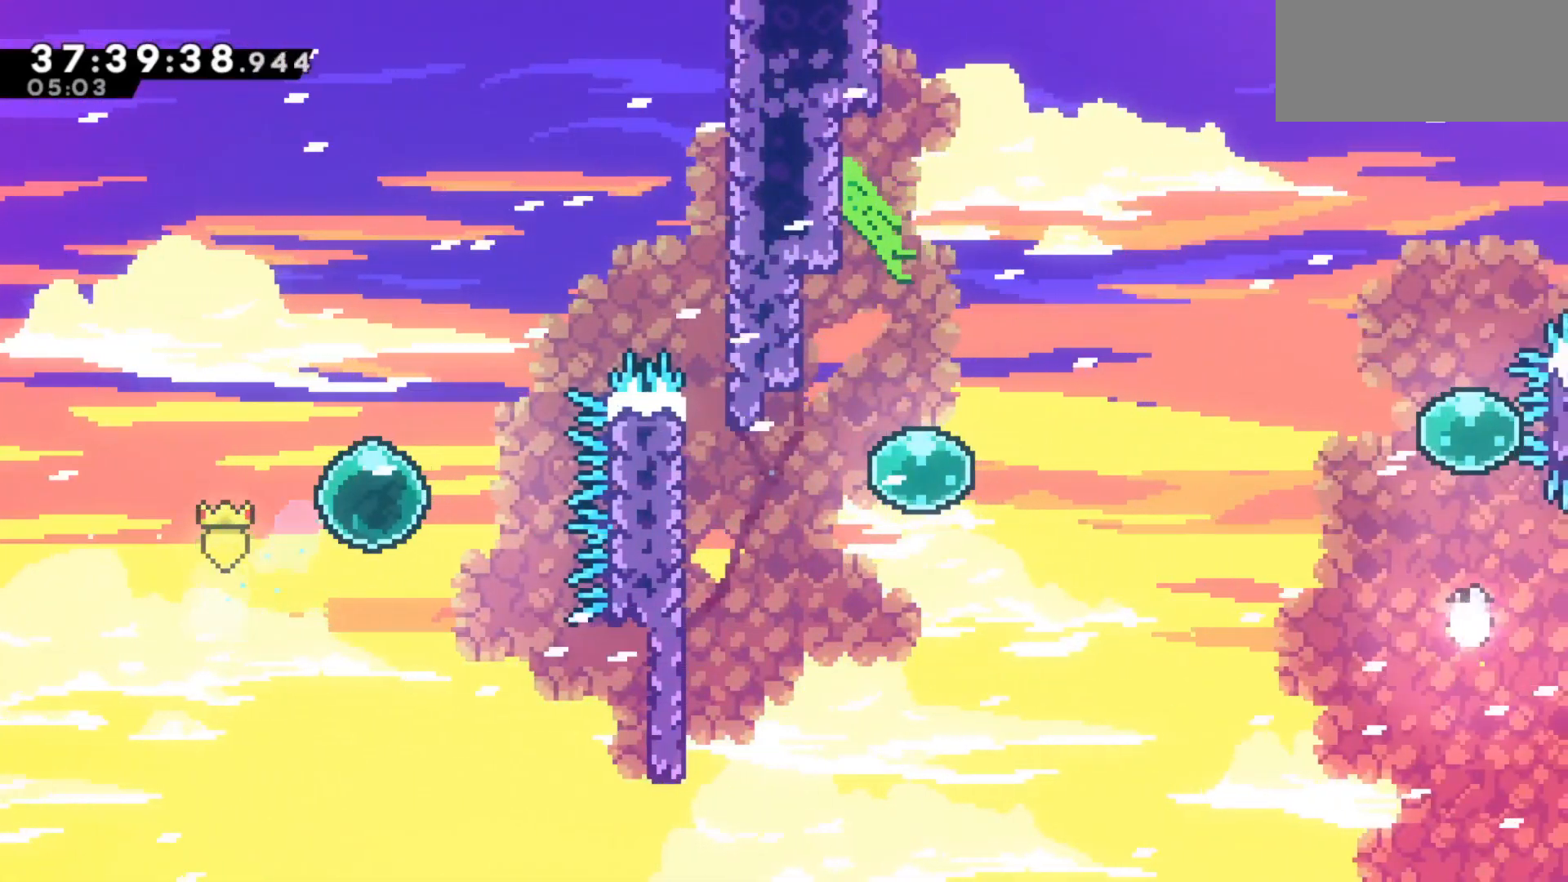
{"keys": ["right", "up"], "events": [[50, "dash", "down"], [183, "dash", "up"], [283, "dash", "down"], [467, "dash", "up"]]}
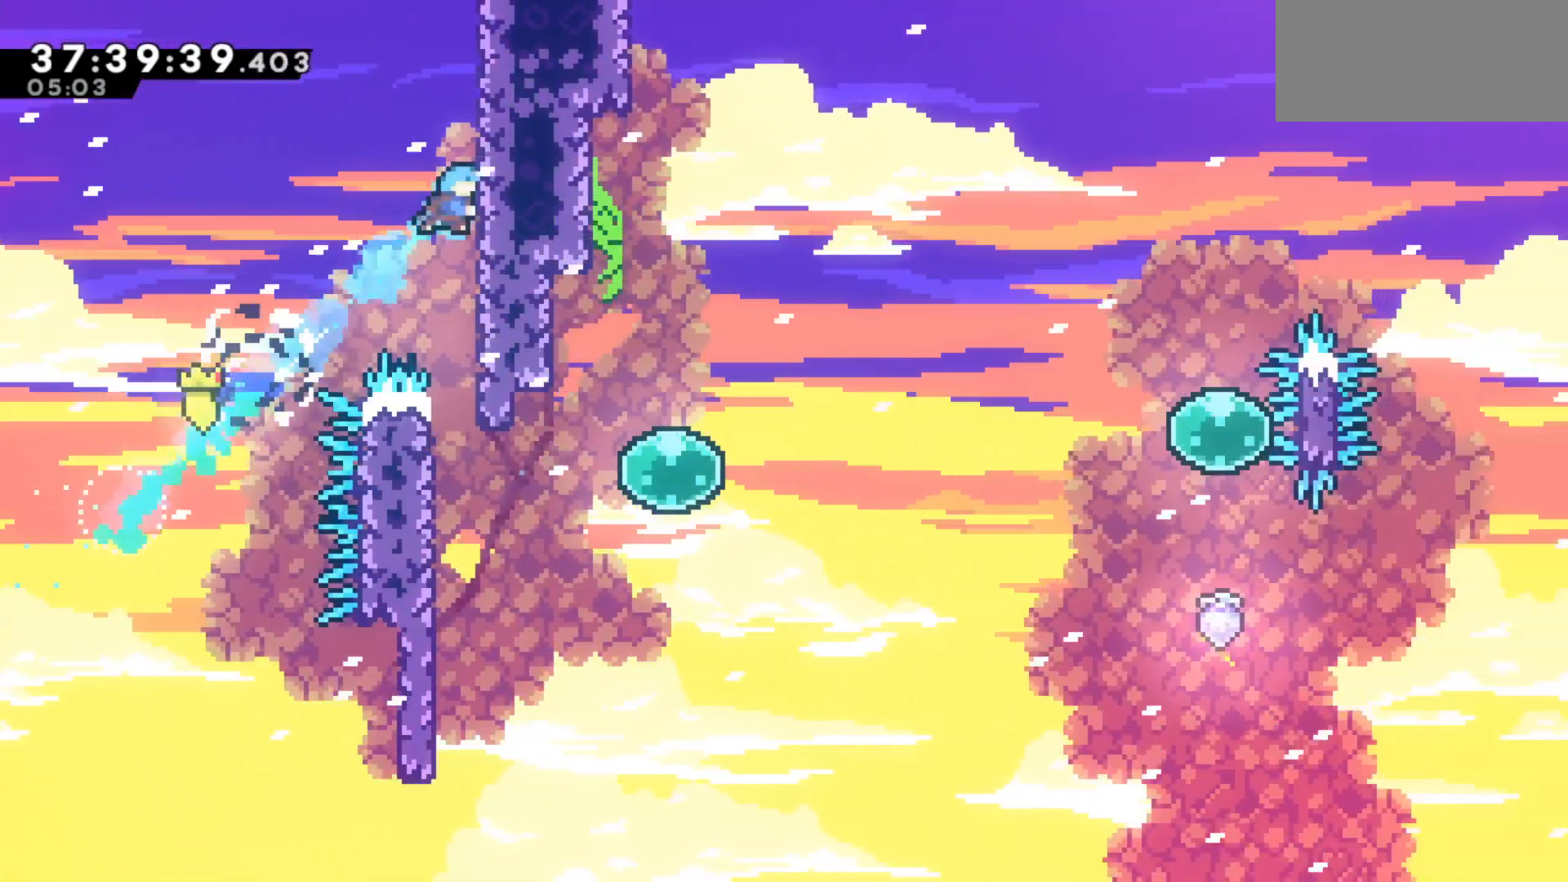
{"keys": [], "events": [[117, "up", "up"], [200, "right", "up"]]}
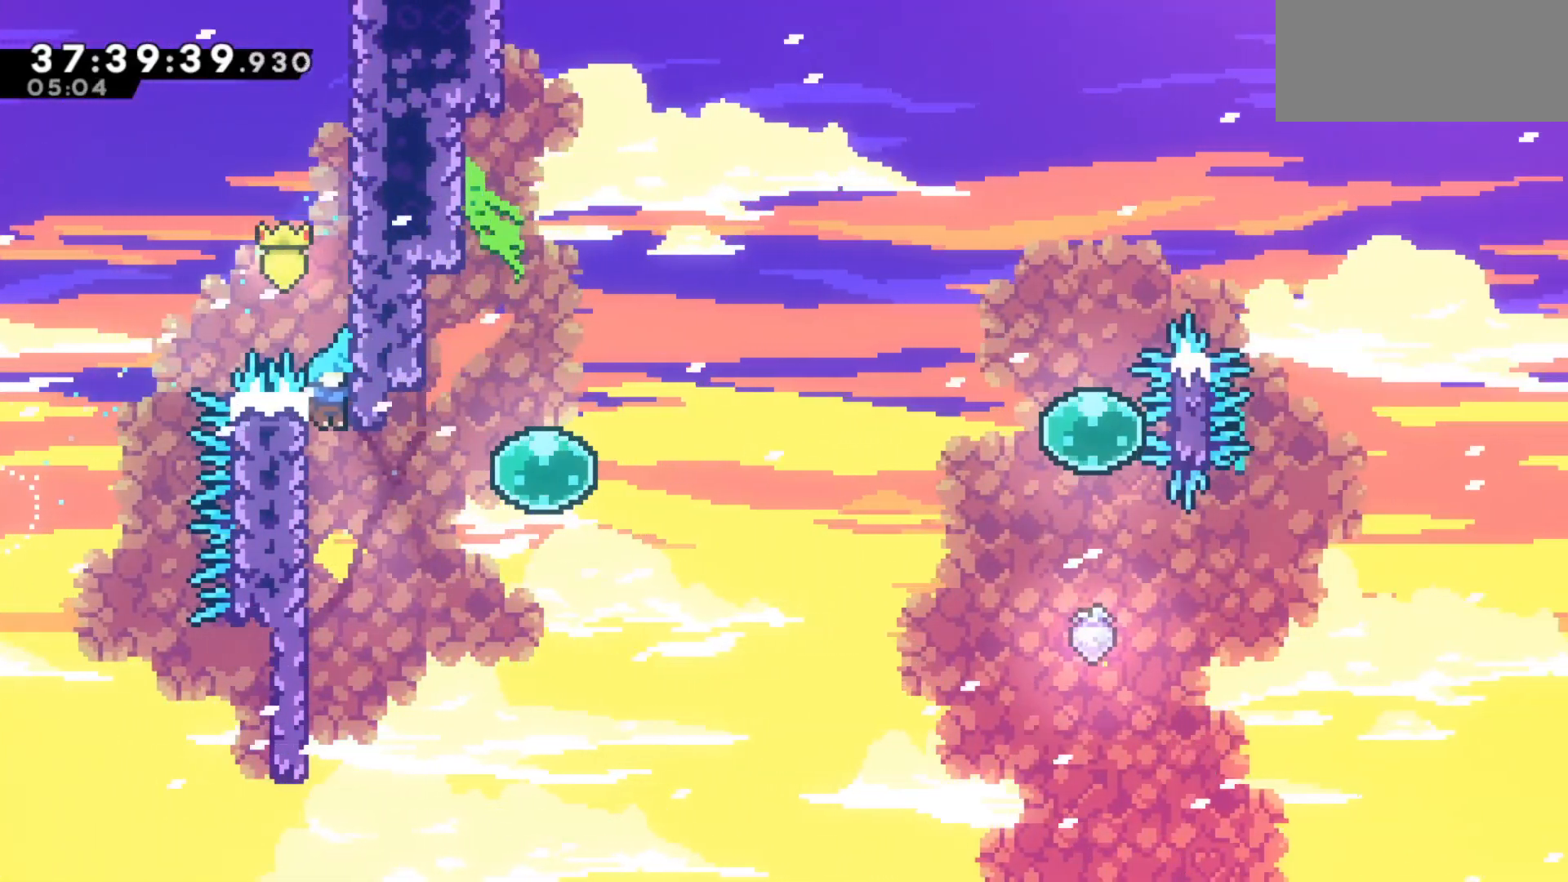
{"keys": ["down", "grab"], "events": [[183, "grab", "down"], [183, "left", "down"], [367, "down", "down"], [467, "left", "up"]]}
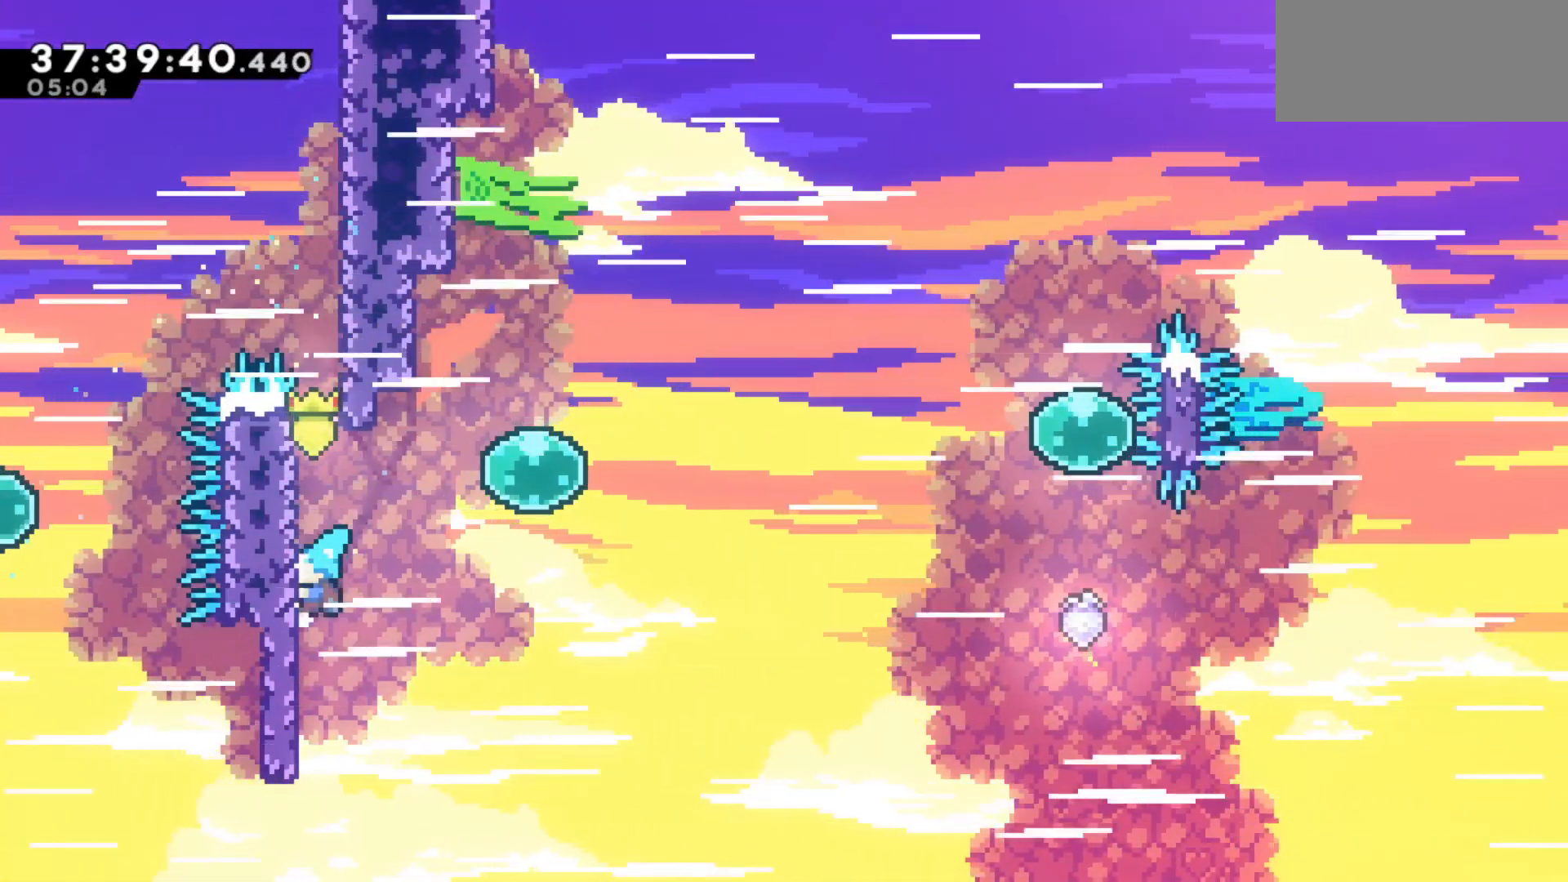
{"keys": ["right", "up"], "events": [[50, "down", "up"], [100, "right", "down"], [150, "jump", "down"], [150, "up", "down"], [383, "jump", "up"], [467, "grab", "up"]]}
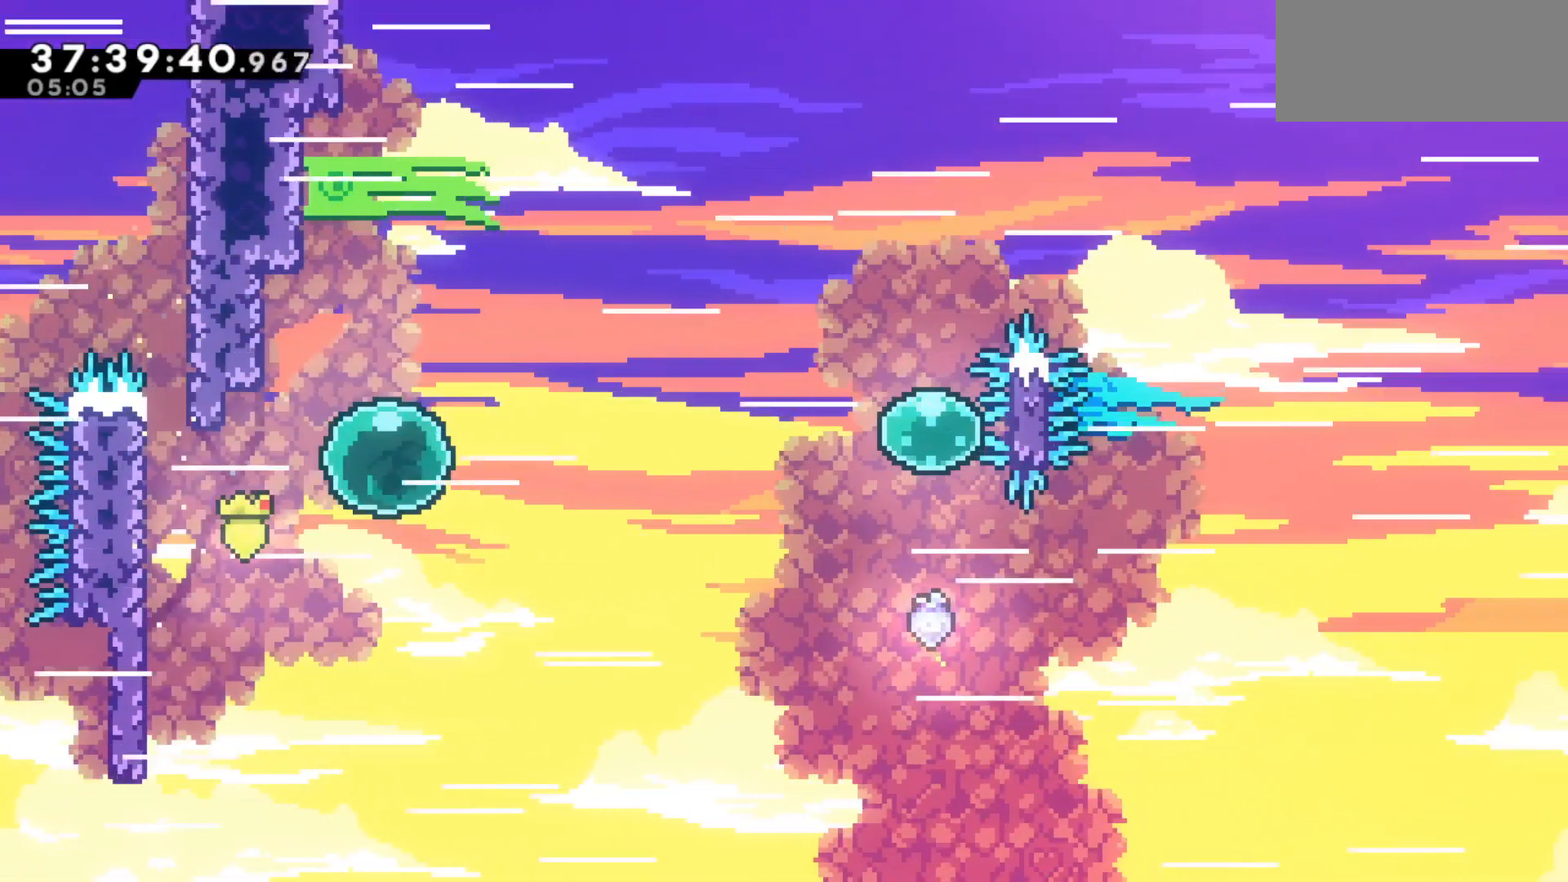
{"keys": ["right", "up"], "events": []}
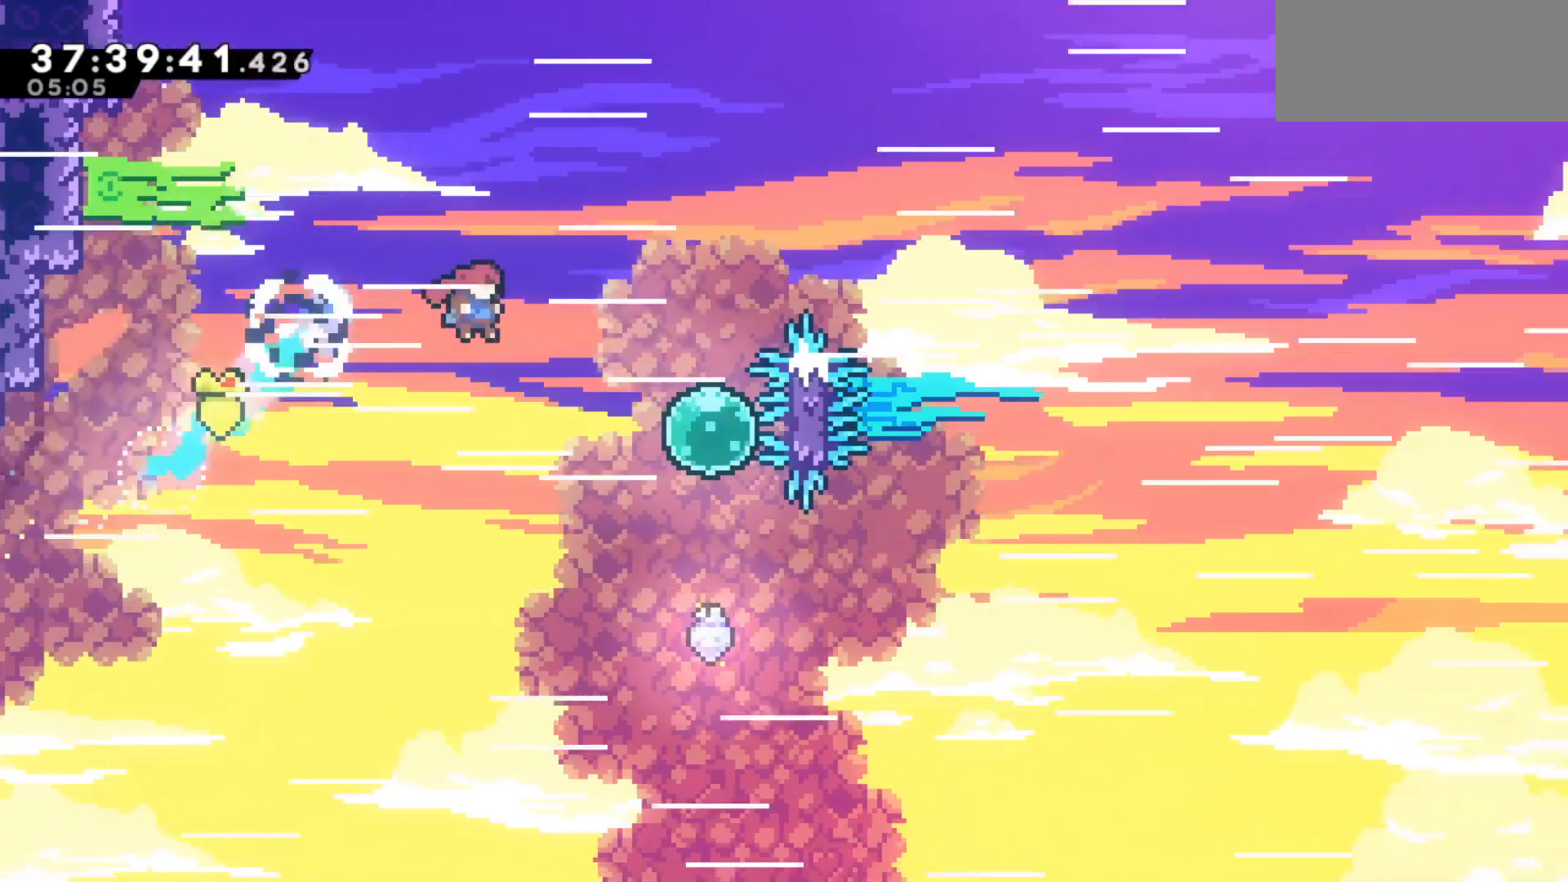
{"keys": ["up"], "events": [[183, "right", "up"]]}
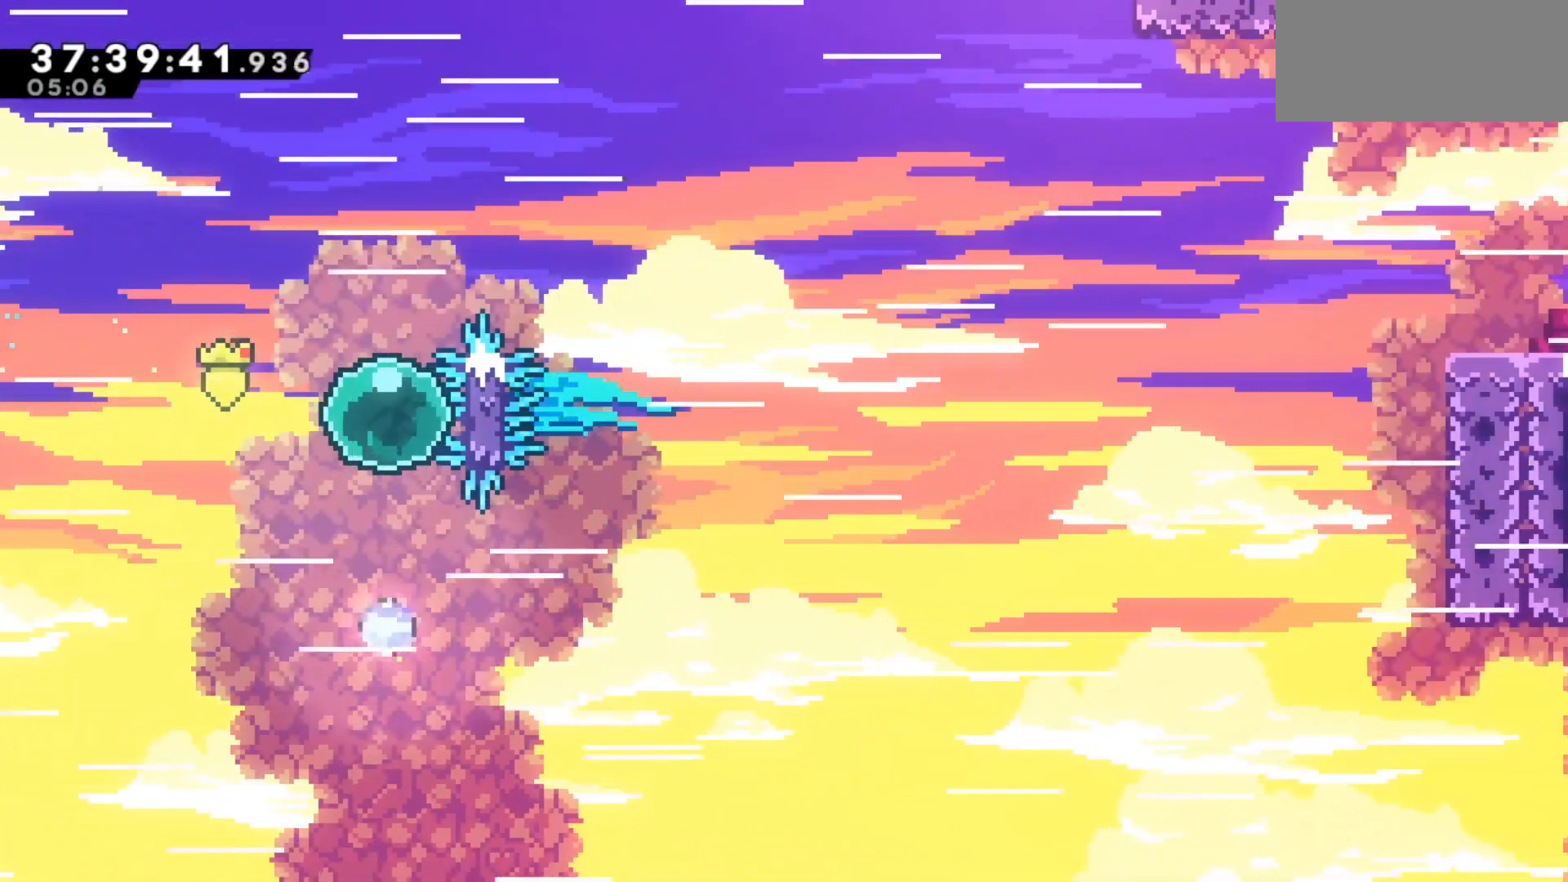
{"keys": ["right", "up"], "events": [[200, "right", "down"]]}
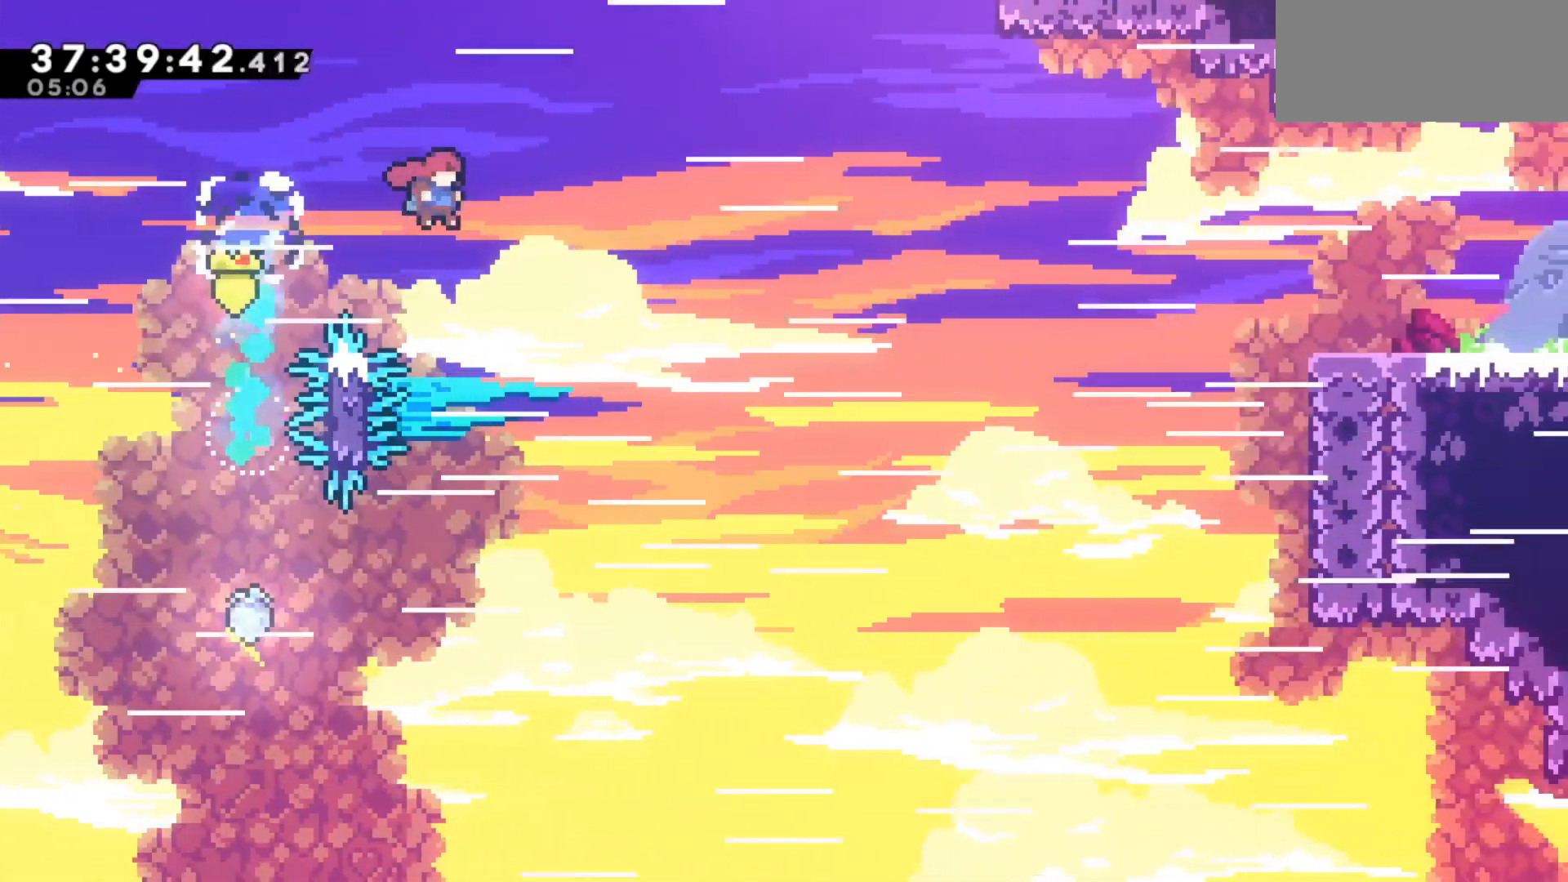
{"keys": ["dash", "grab", "right", "up"], "events": [[217, "grab", "down"], [250, "dash", "down"]]}
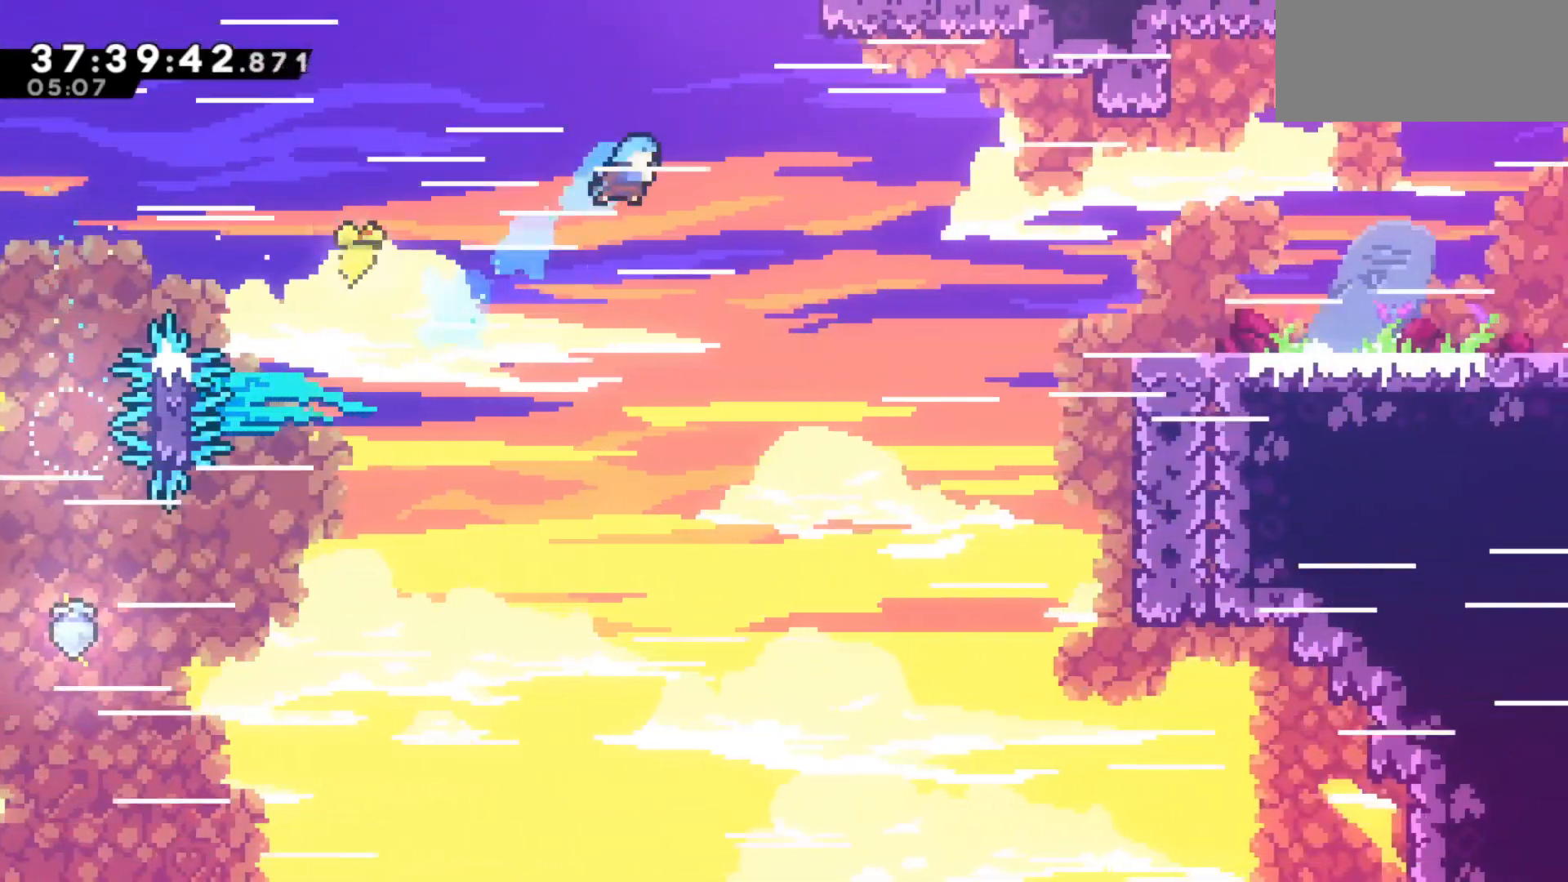
{"keys": ["grab", "right", "up"], "events": [[267, "dash", "up"]]}
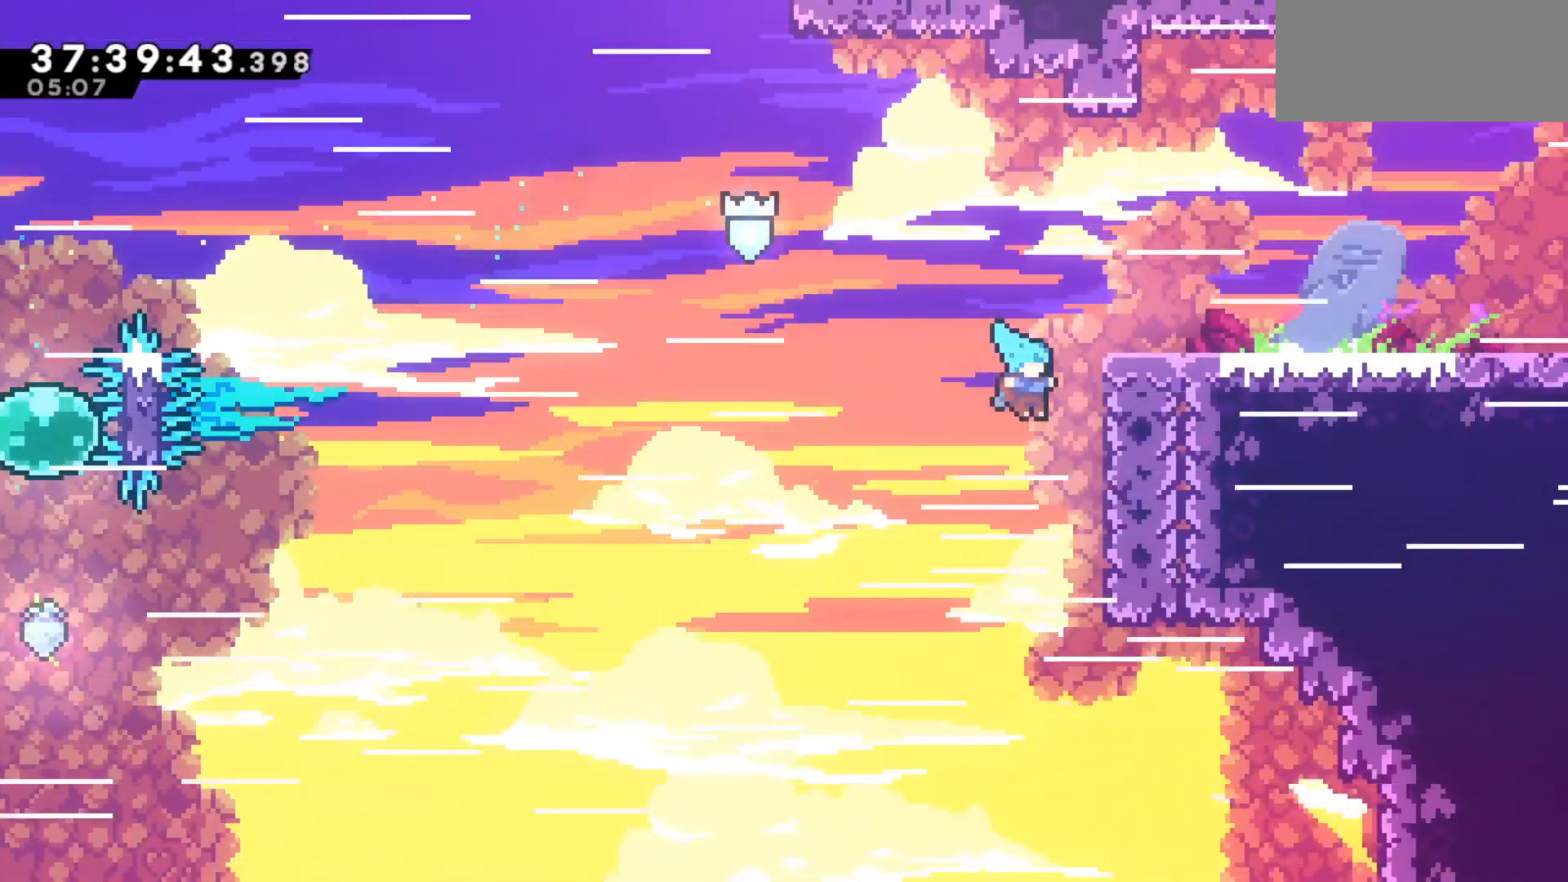
{"keys": ["grab", "jump", "right", "up"], "events": [[100, "jump", "down"], [200, "jump", "up"], [233, "jump", "down"], [333, "jump", "up"], [383, "jump", "down"]]}
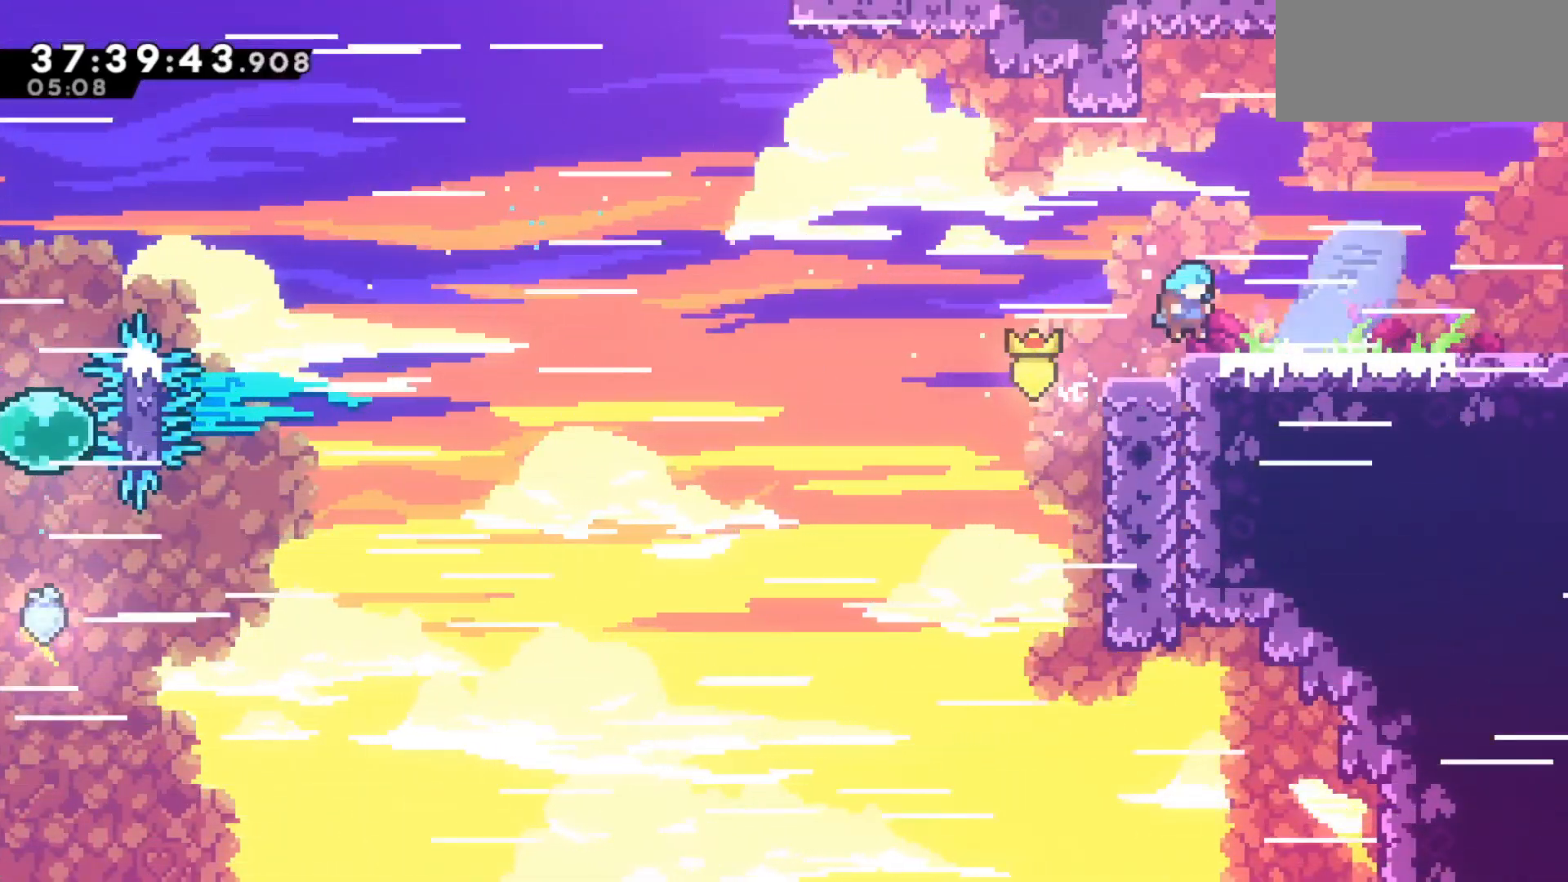
{"keys": ["right"], "events": [[17, "jump", "up"], [67, "grab", "up"], [167, "up", "up"], [200, "dash", "down"], [300, "dash", "up"], [350, "dash", "down"], [483, "dash", "up"]]}
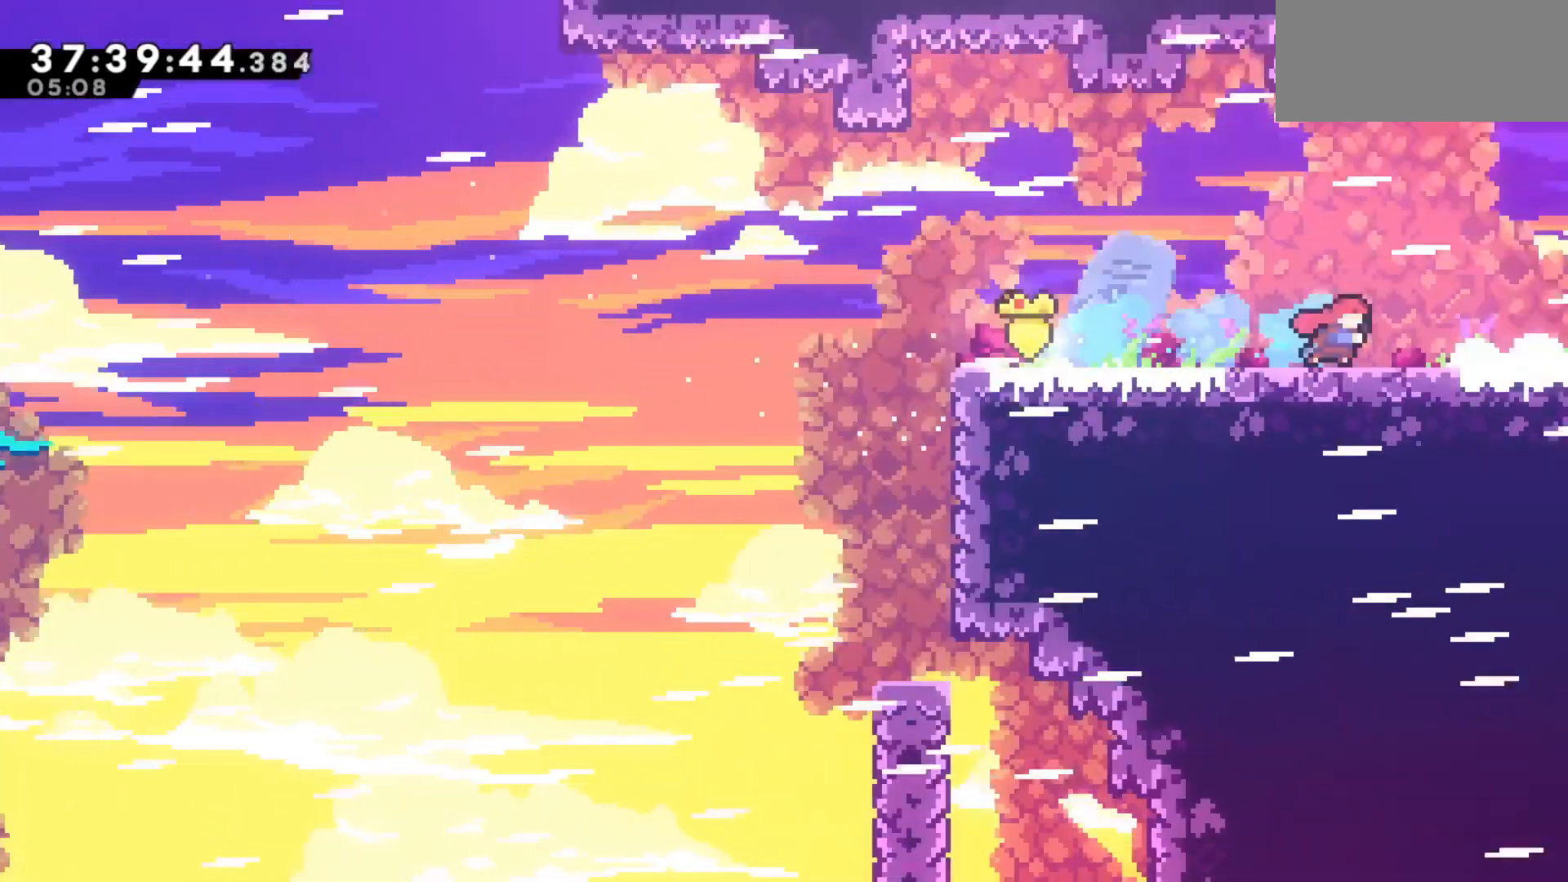
{"keys": ["right"], "events": []}
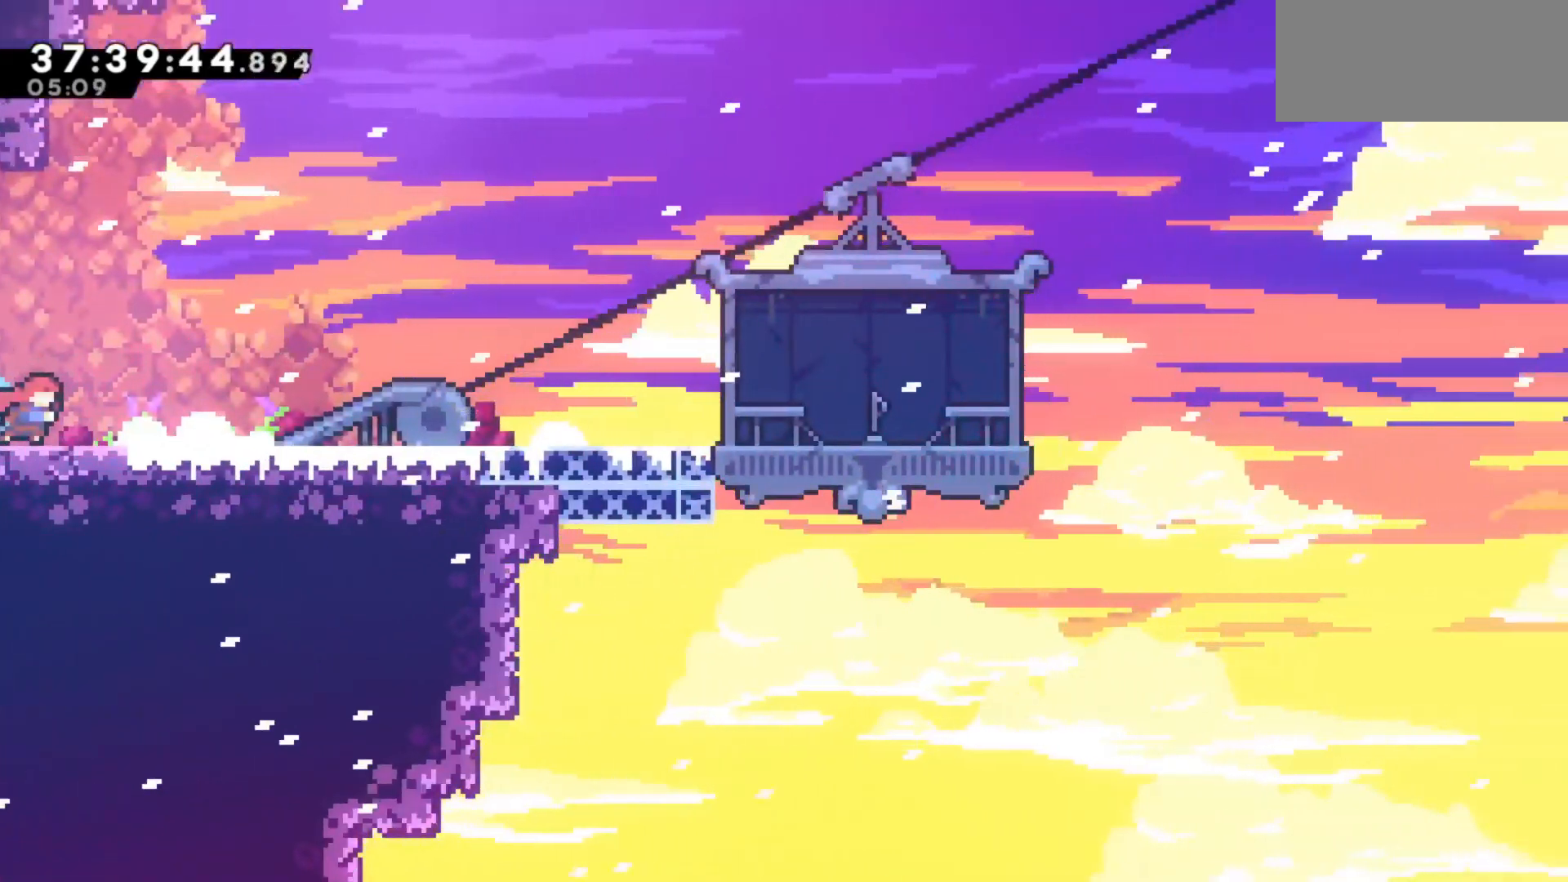
{"keys": ["jump", "right"], "events": [[233, "dash", "down"], [333, "dash", "up"], [433, "jump", "down"]]}
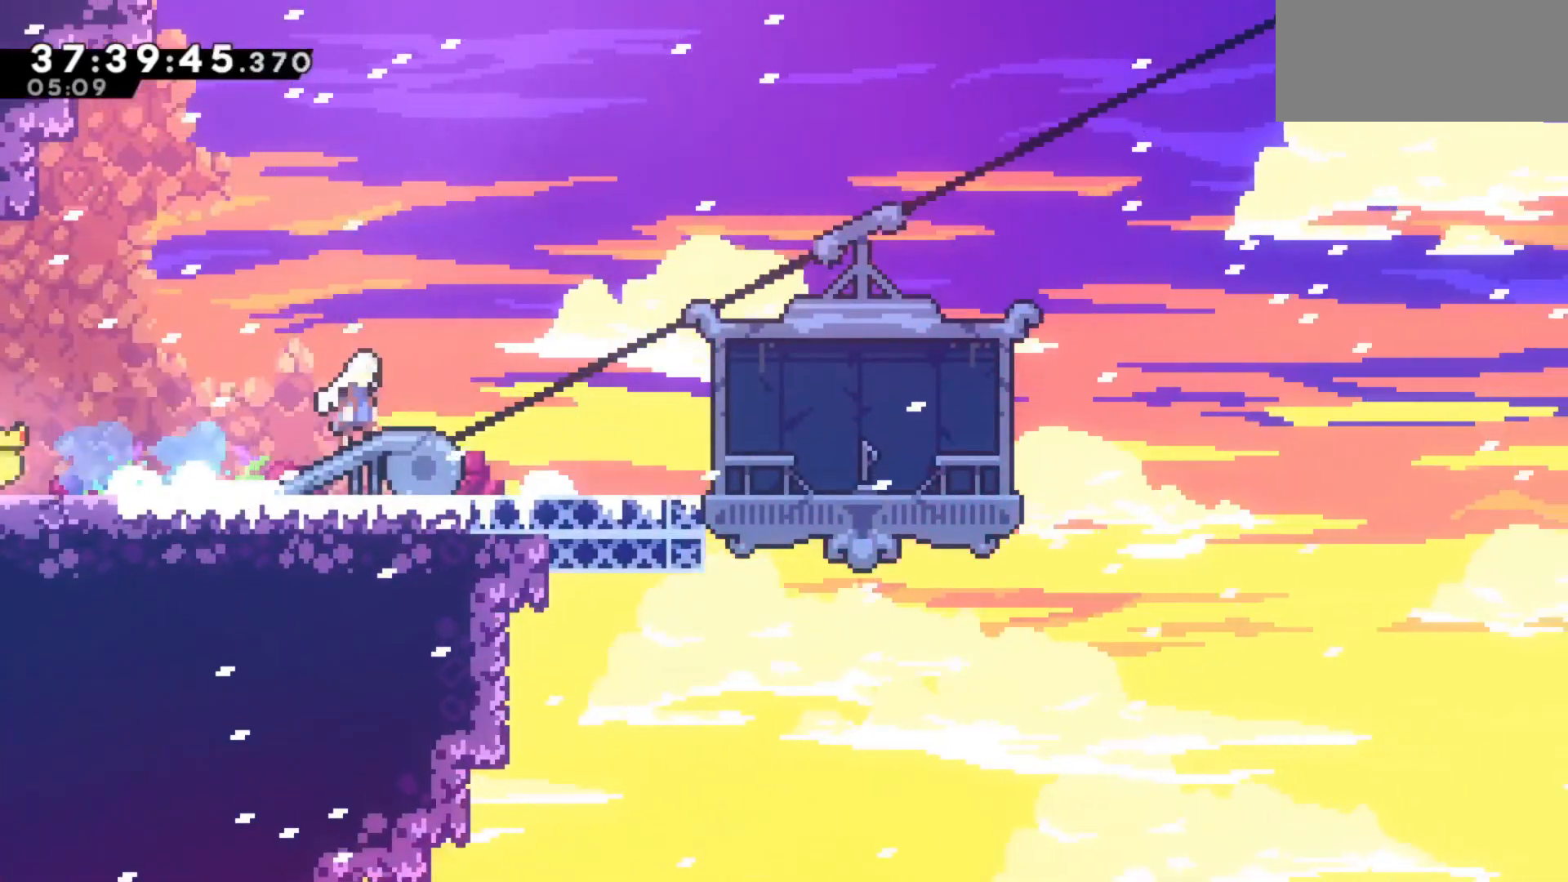
{"keys": ["right"], "events": [[117, "dash", "down"], [217, "jump", "up"], [250, "dash", "up"], [300, "dash", "down"], [483, "dash", "up"]]}
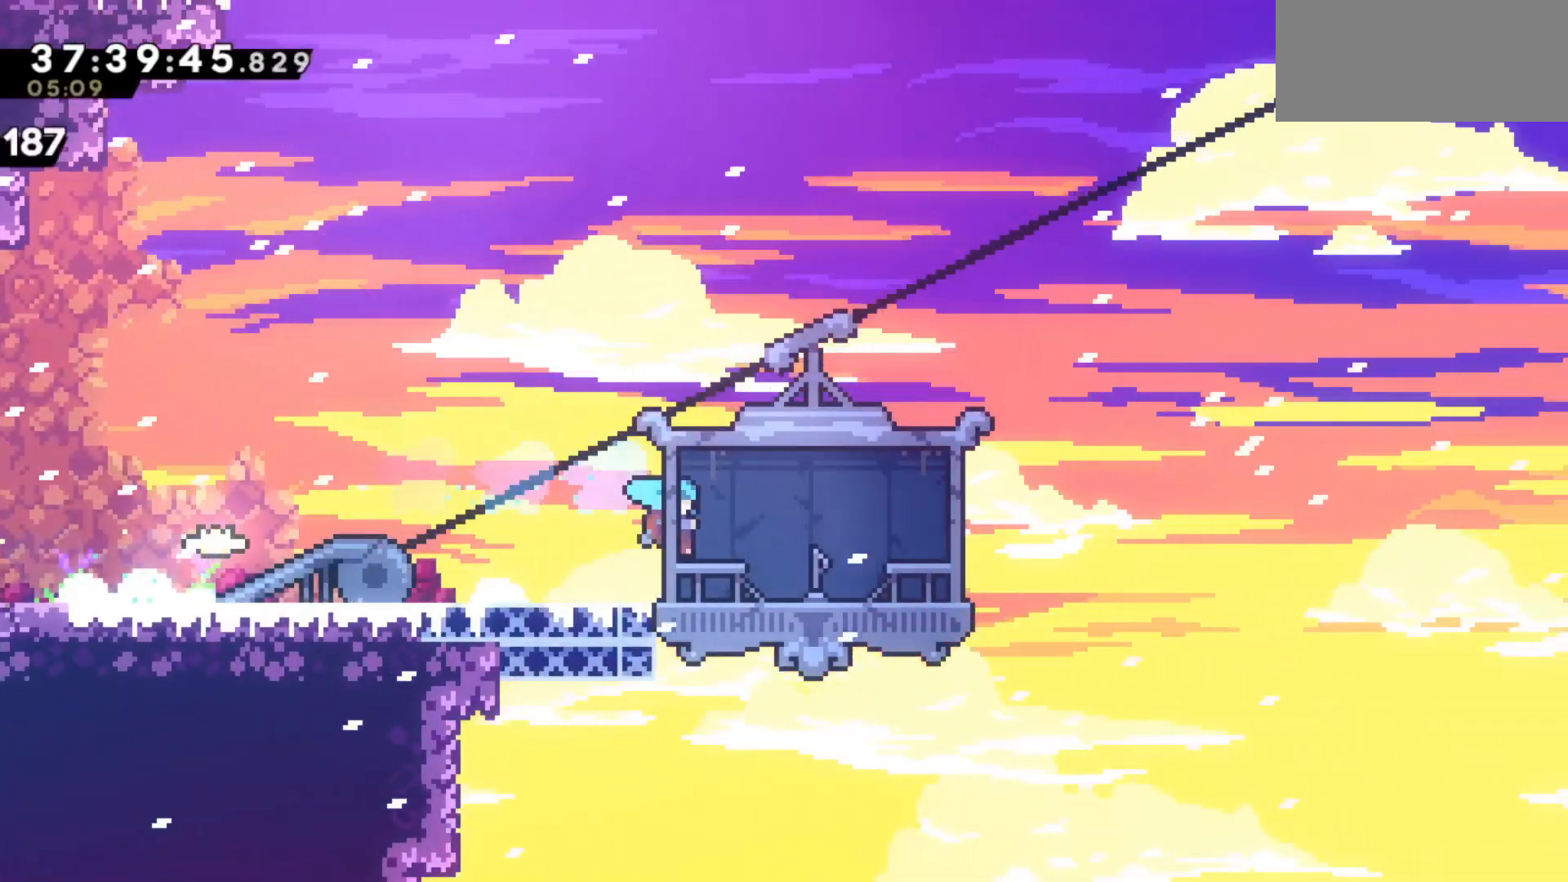
{"keys": ["down"], "events": [[267, "right", "up"], [367, "pause", "down"], [467, "down", "down"], [467, "pause", "up"]]}
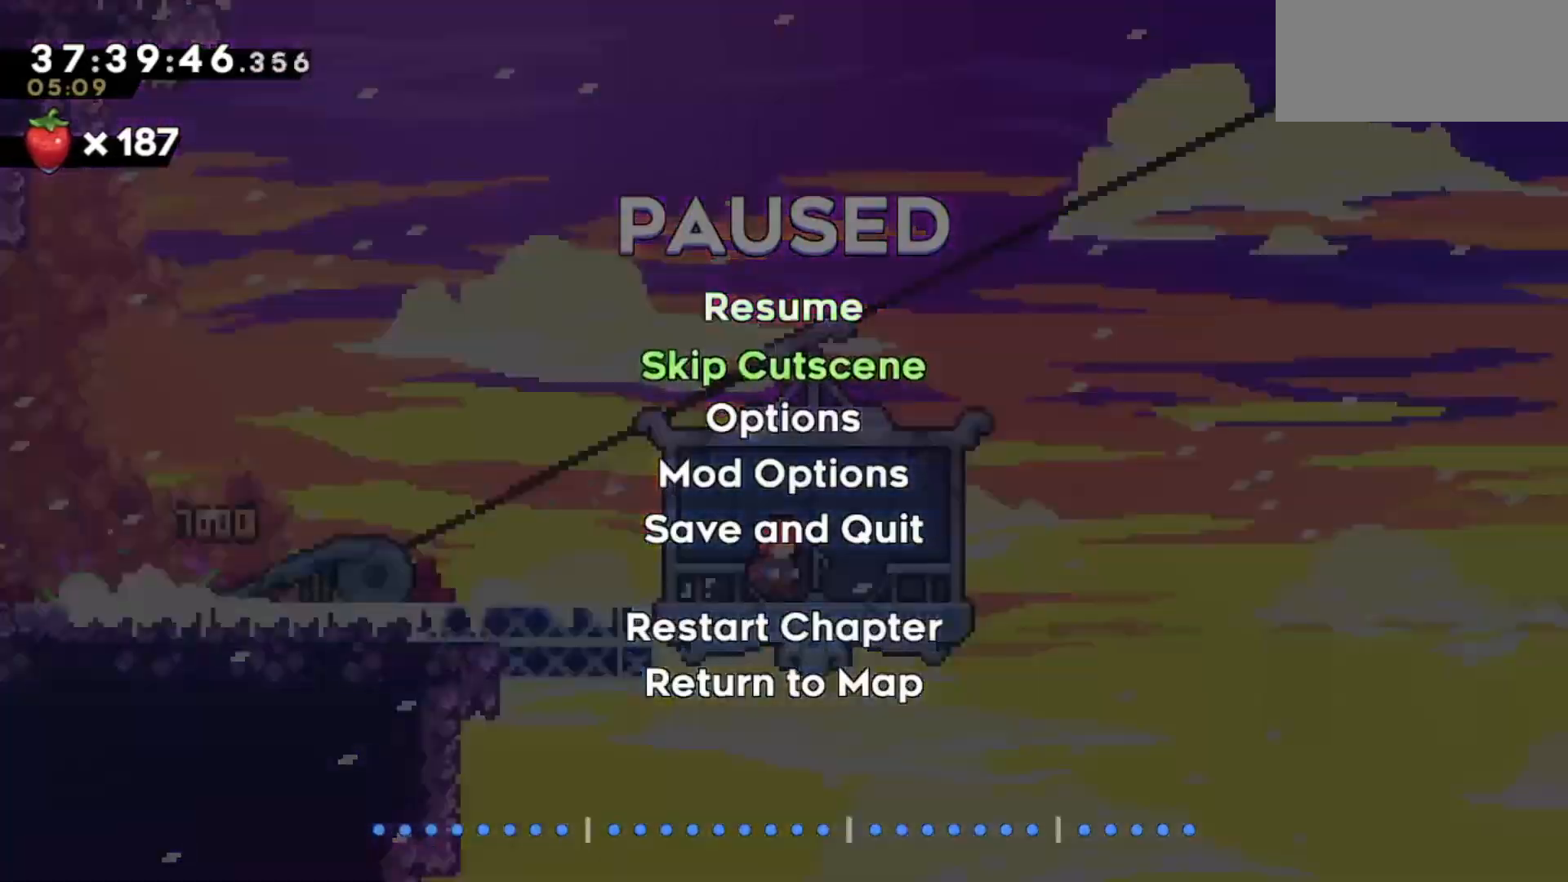
{"keys": [], "events": [[50, "jump", "down"], [100, "down", "up"], [200, "jump", "up"]]}